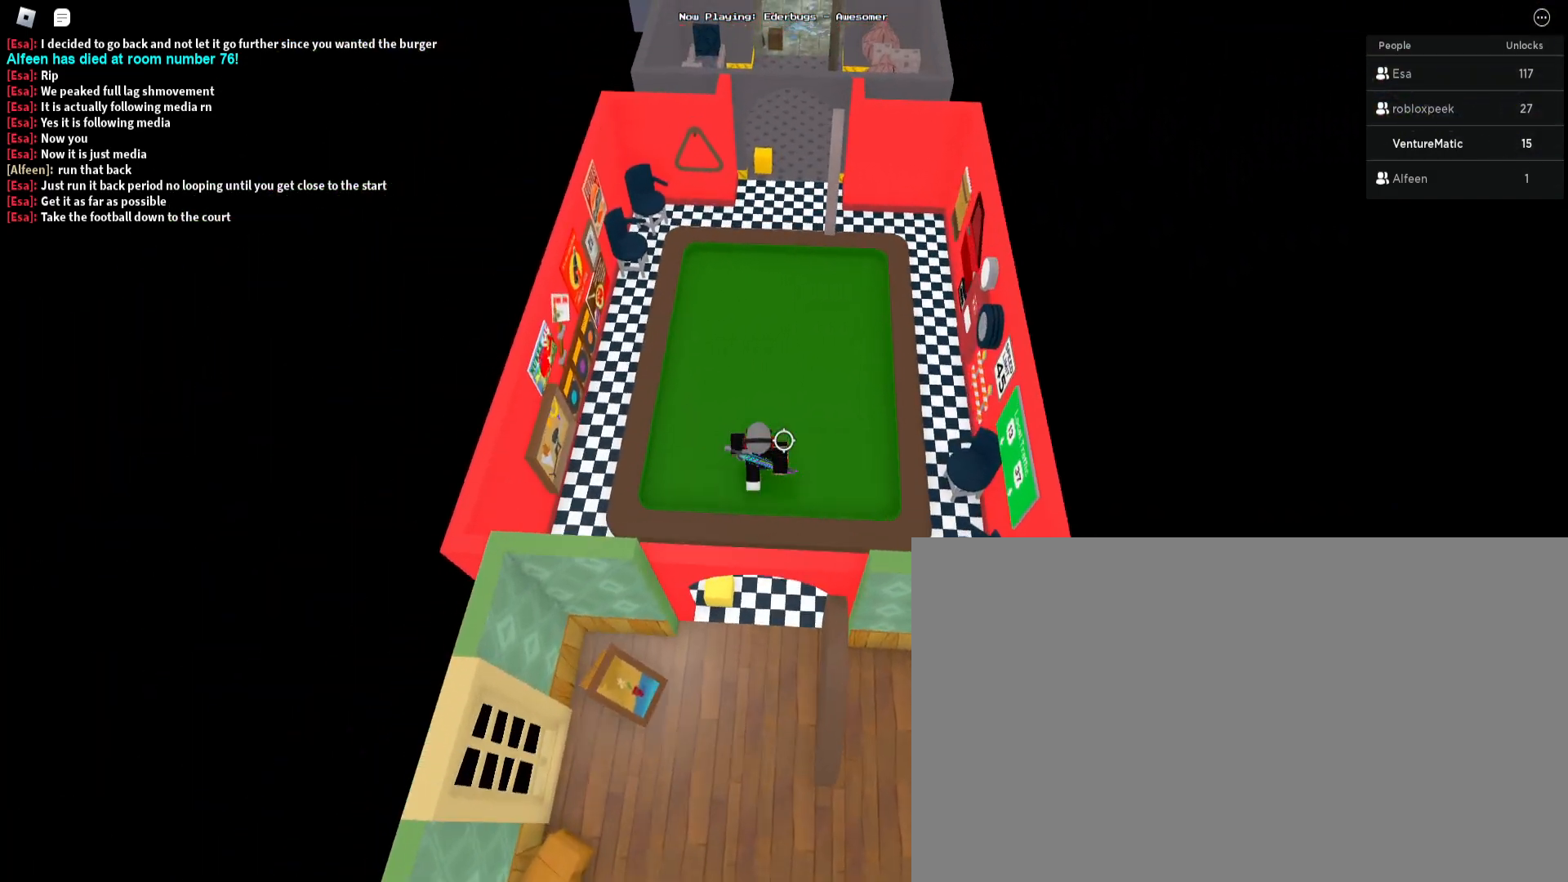
Gameplay with keyboard and mouse; each line is a JSON object with the keys and mouse buttons held at the frame after it. "events" lists presses ("down") and releases ("up") of "1", "2", "3", "4", "5", "a", "alt", "c", "caps_lock", "ctrl", "d", "e", "f", "g", "q", "s", "shift", "space", "t", "tab", "v", "w", "x", "z", "mouse_left", "mouse_wheel" and "mouse_right" between this image and that frame as [ms after this image, input, new state], when the widget could be followed in between. "mouse_left", "mouse_wheel", "mouse_right" = the "left", "wheel", "right" buttons of the "mouse" list. No other keys are recorded. "wheel" means that the mouse wheel is clicked or scrolled. Not read: mouse_move r.
{"keys": ["w"], "mouse": [], "events": []}
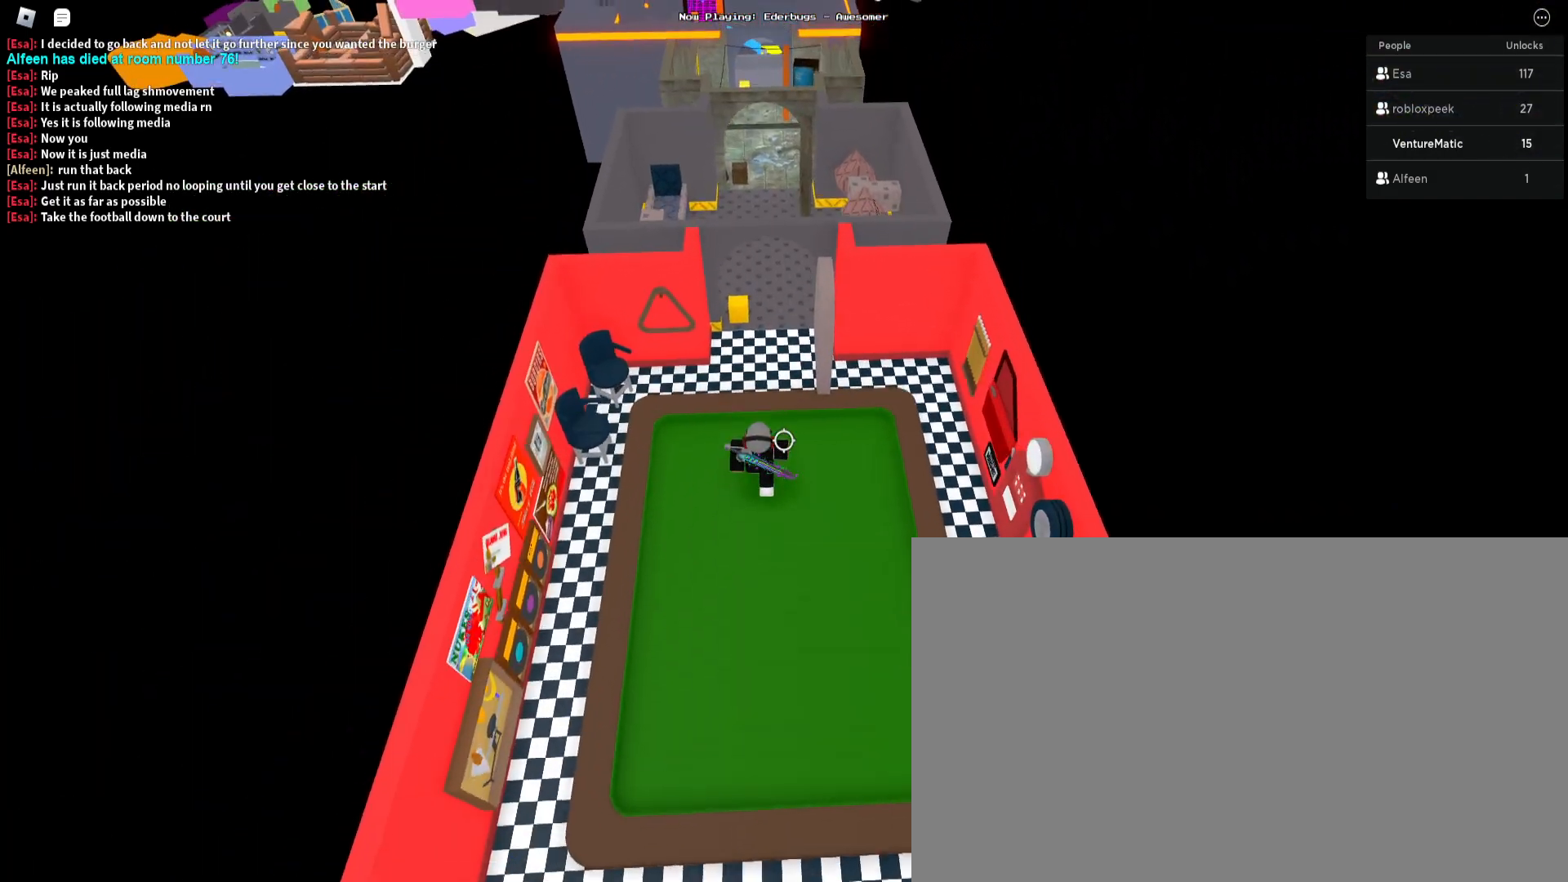
{"keys": ["w"], "mouse": [], "events": []}
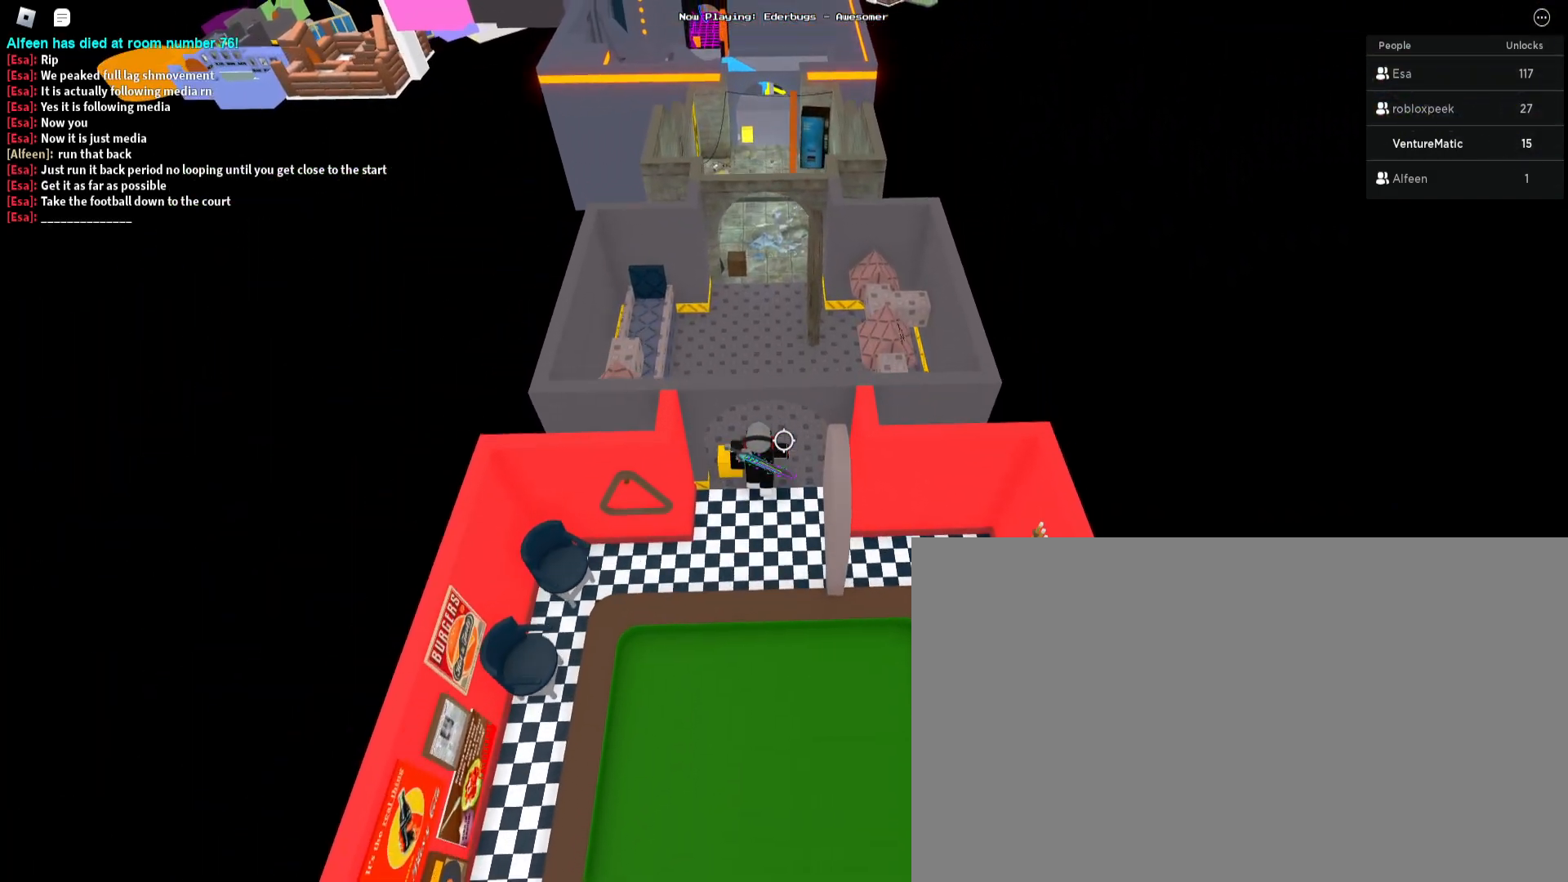
{"keys": ["w"], "mouse": [], "events": []}
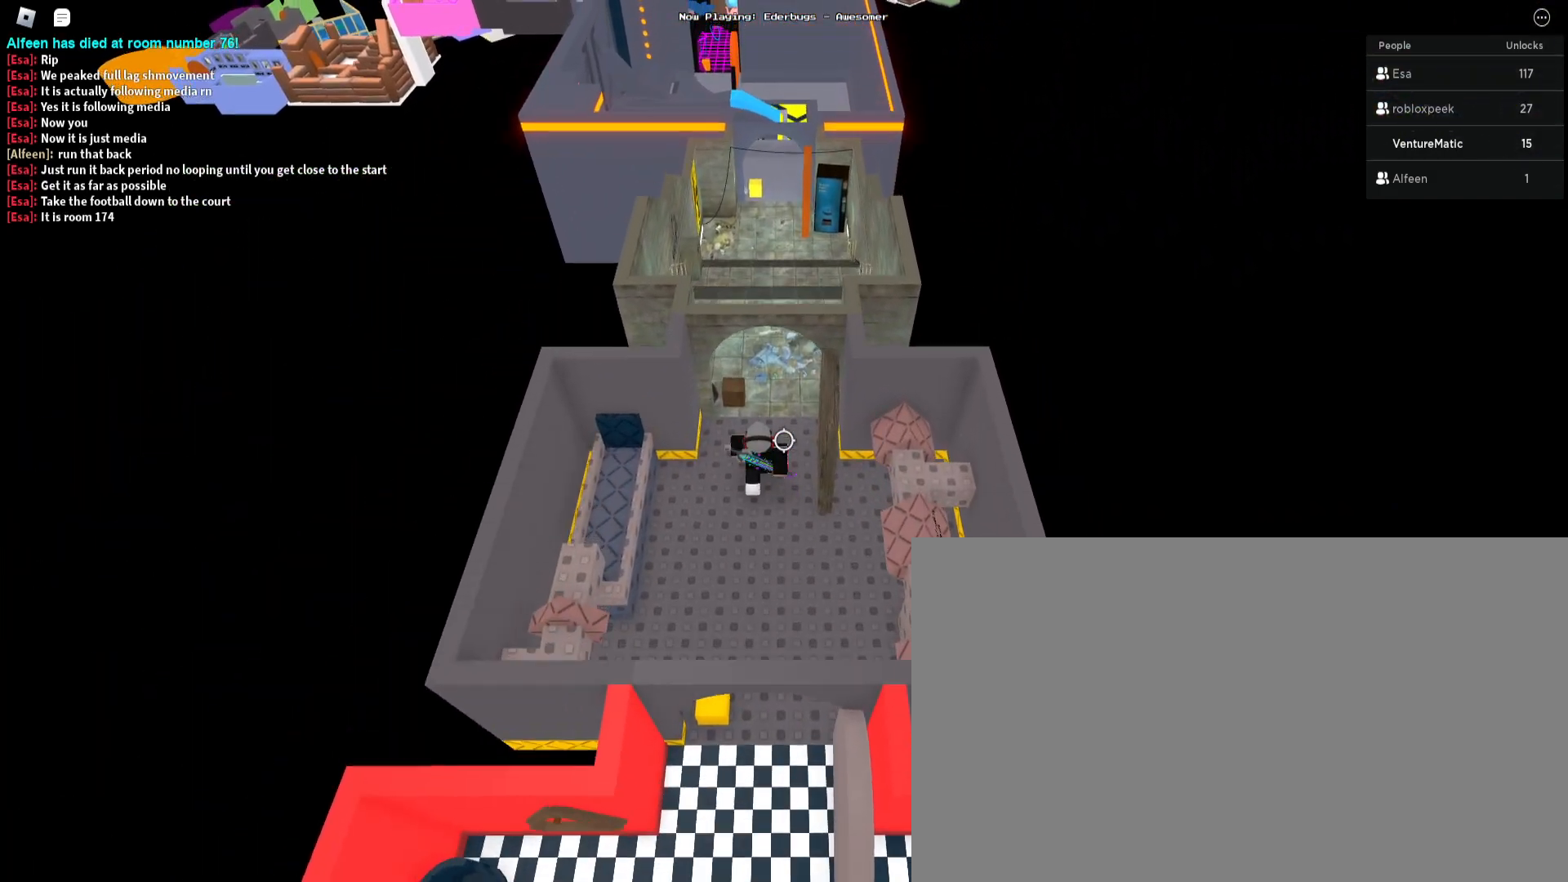
{"keys": ["w"], "mouse": [], "events": []}
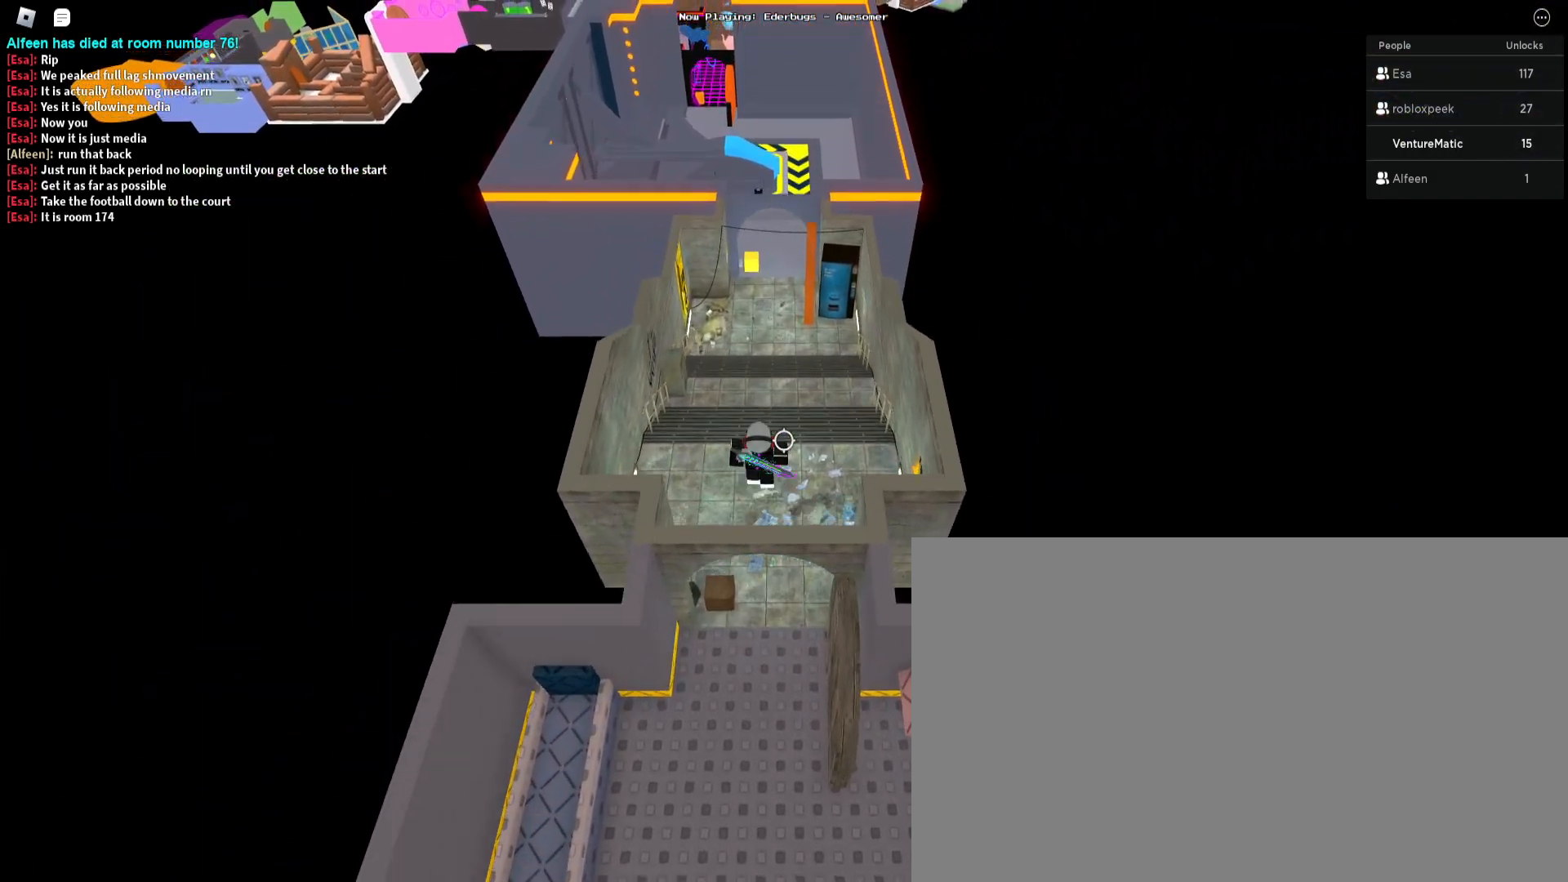
{"keys": ["w"], "mouse": [], "events": []}
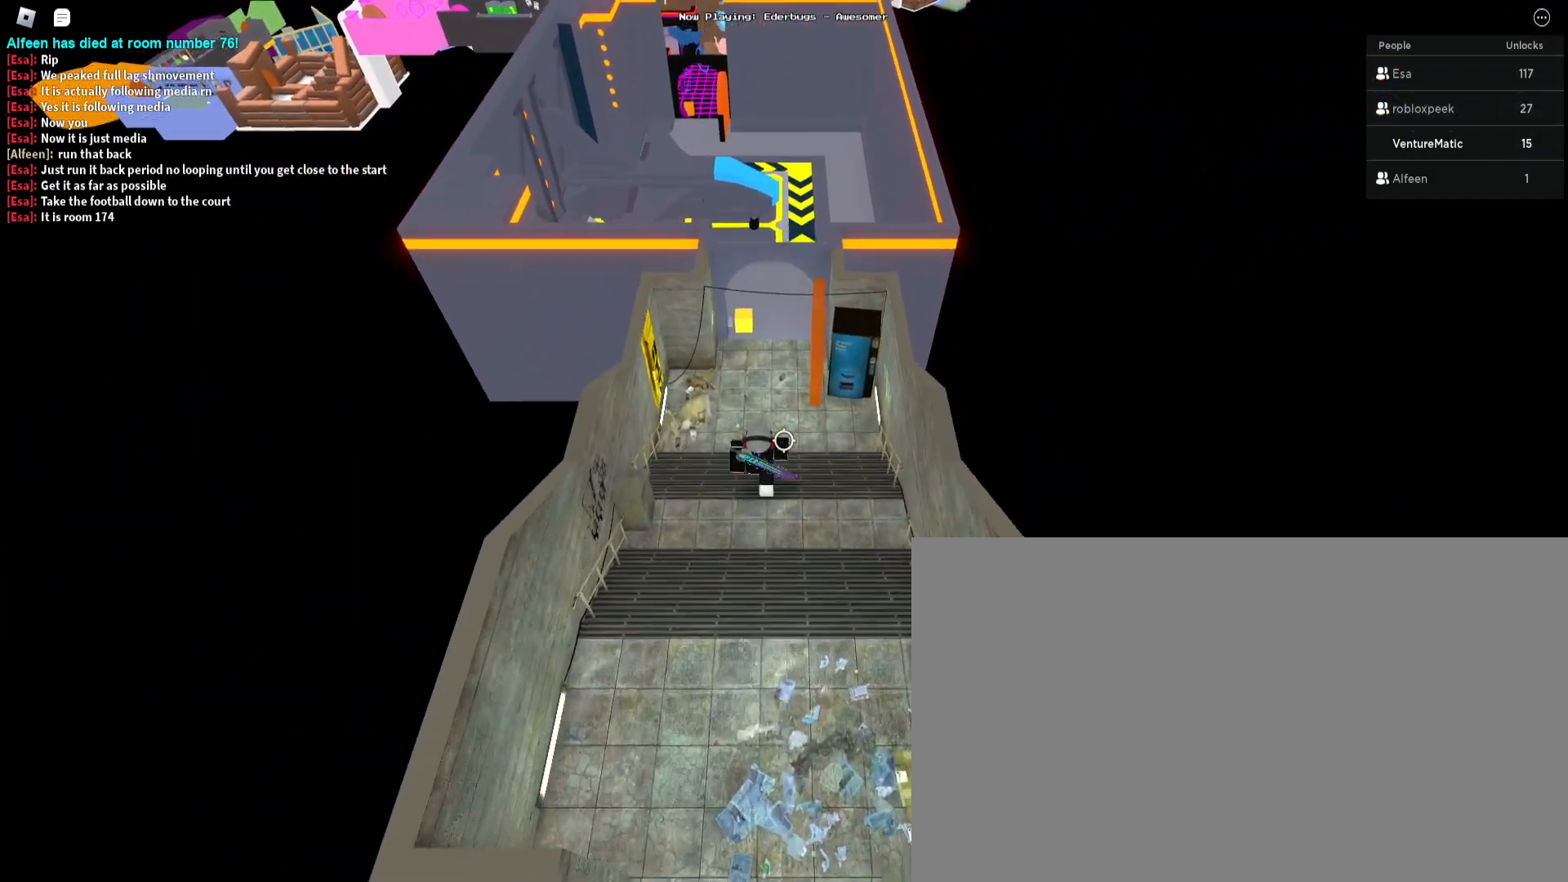
{"keys": ["w"], "mouse": [], "events": []}
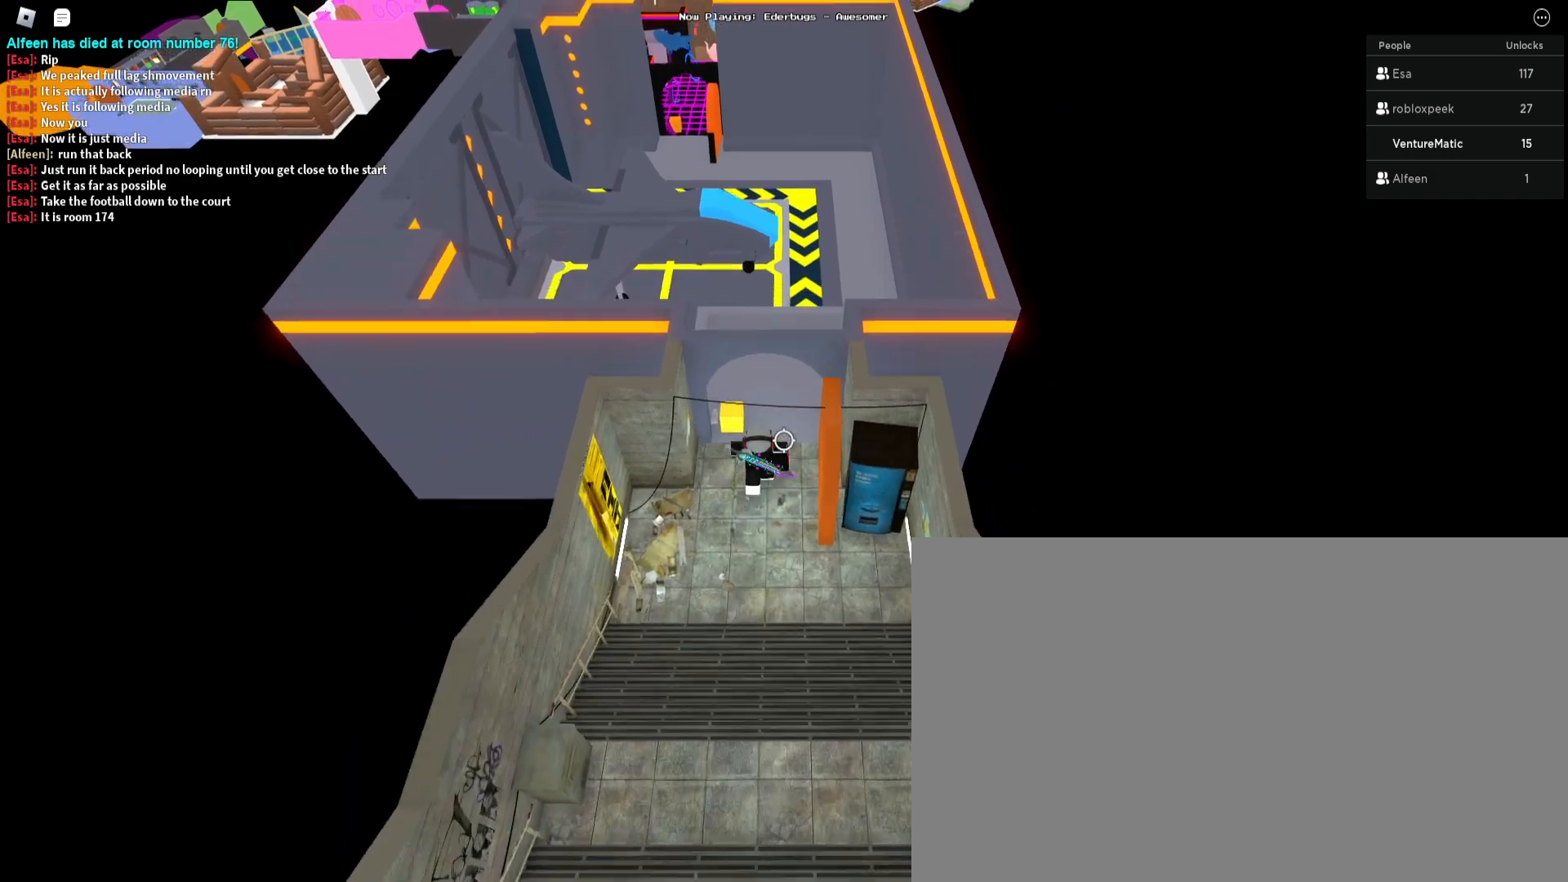
{"keys": ["w"], "mouse": [], "events": []}
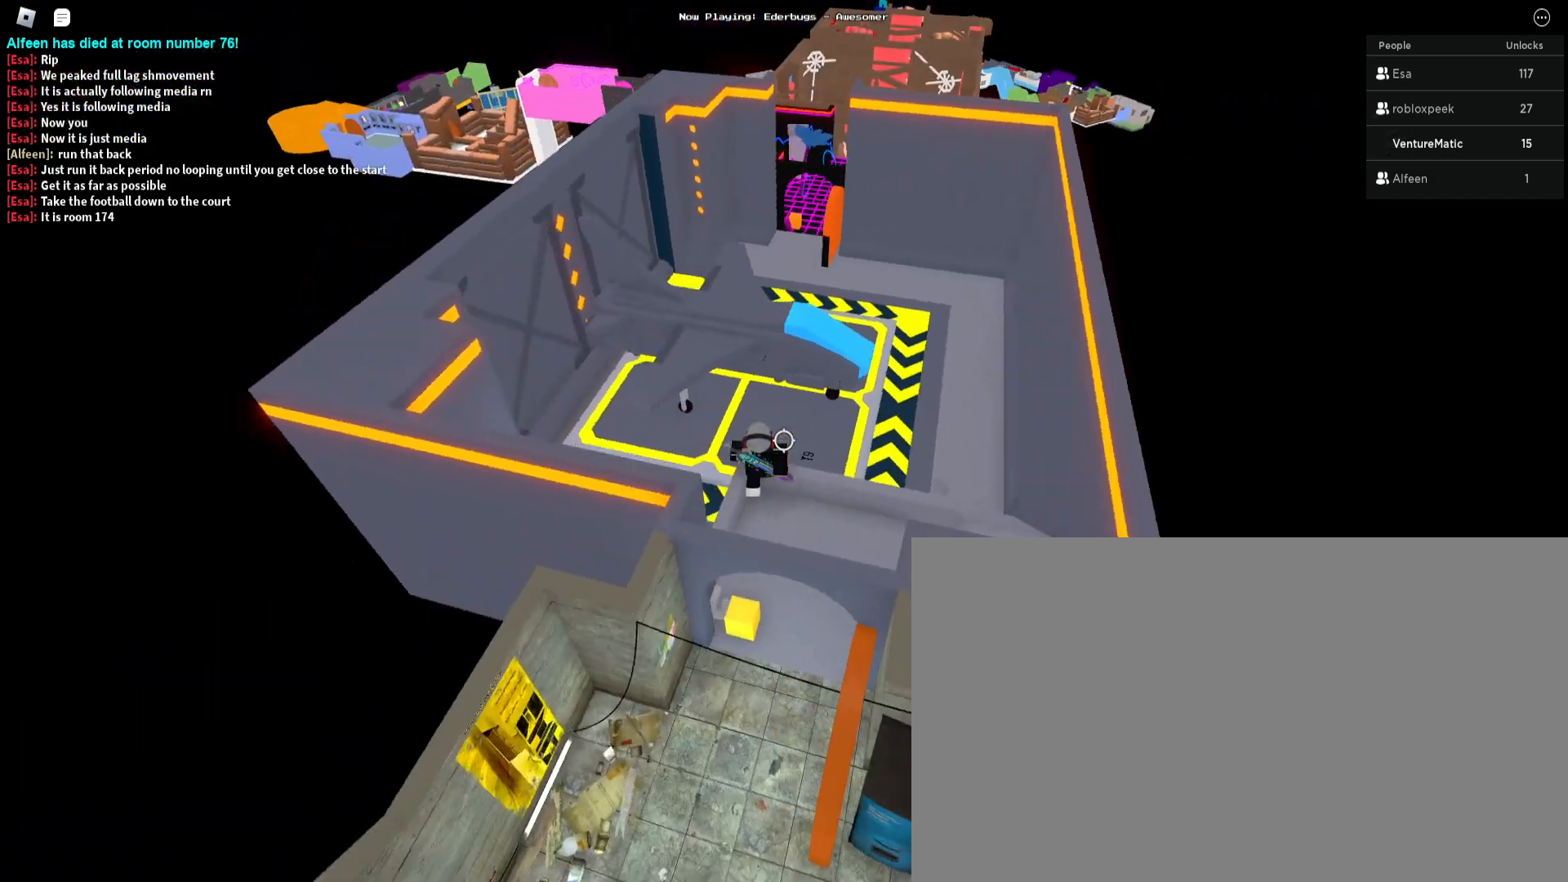
{"keys": ["w"], "mouse": [], "events": [[33, "space", "down"], [367, "space", "up"]]}
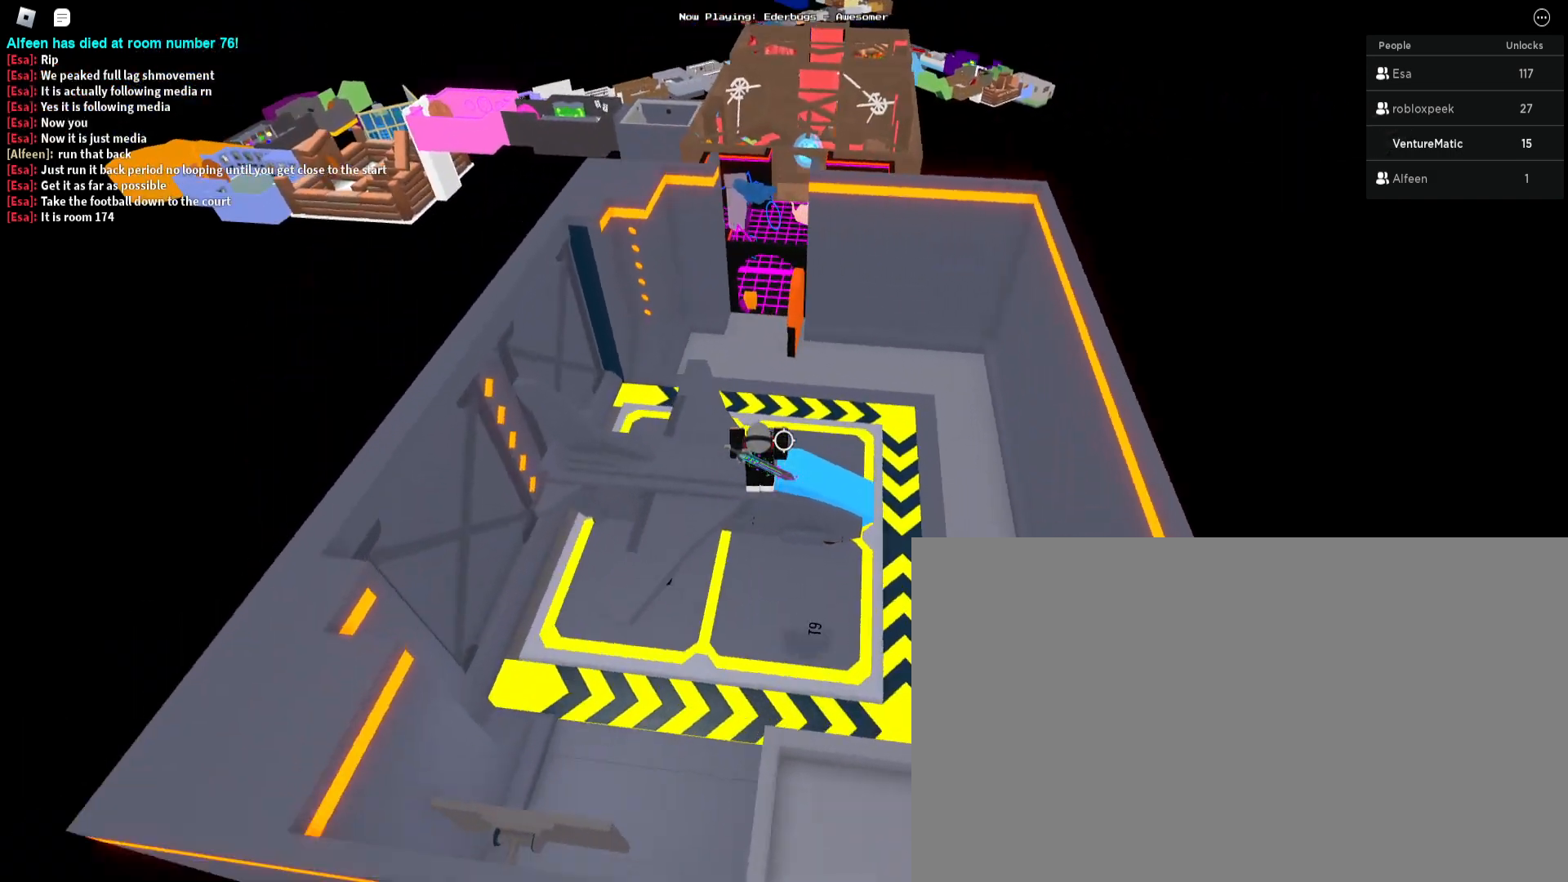
{"keys": ["space", "w"], "mouse": [], "events": [[133, "space", "down"]]}
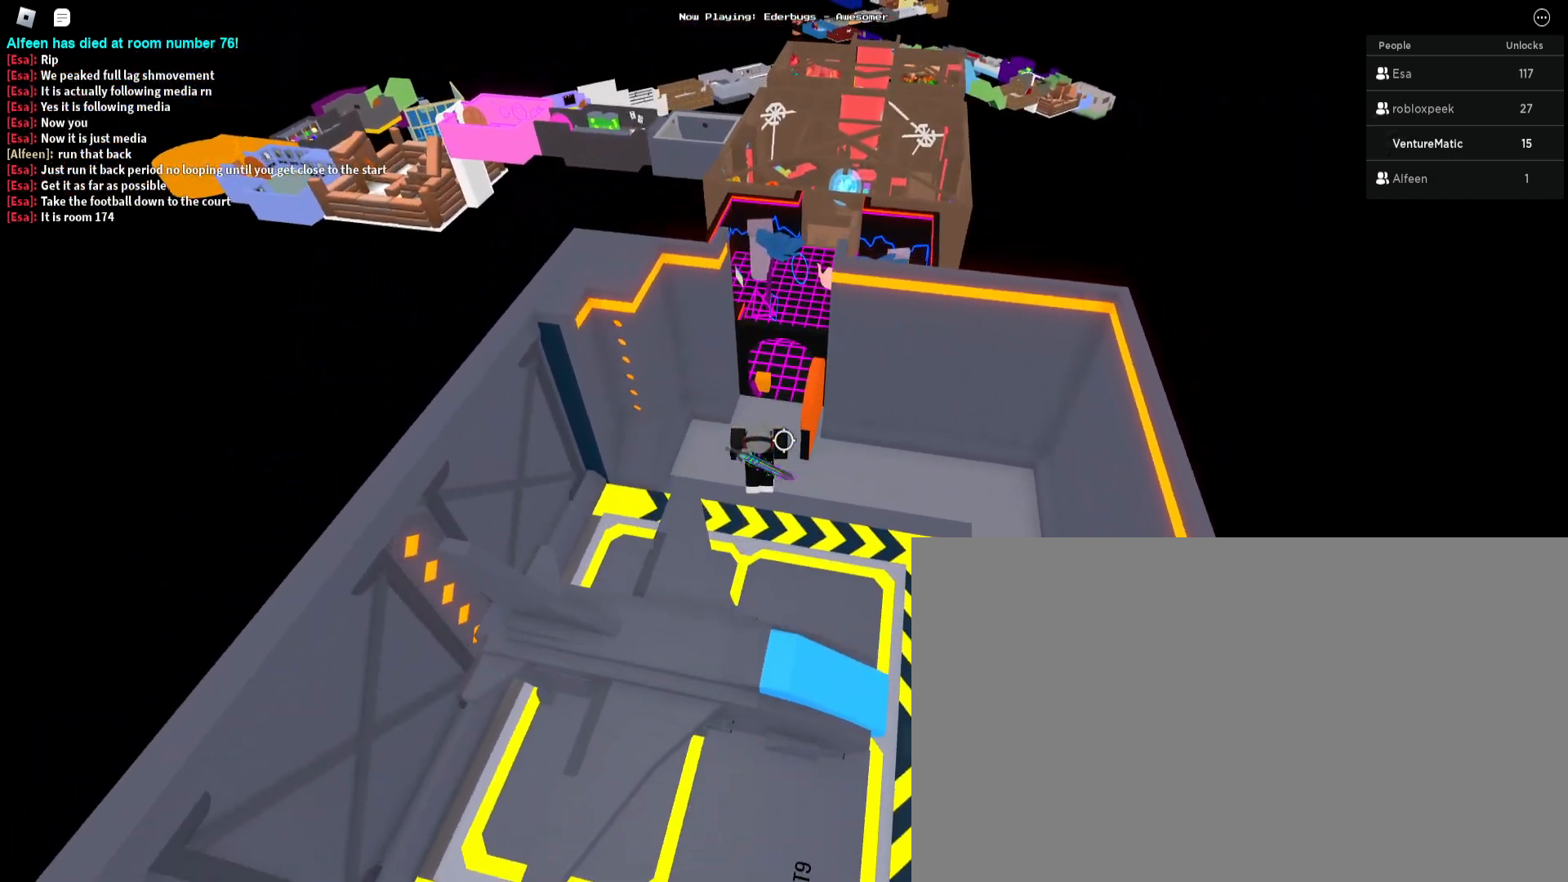
{"keys": ["w"], "mouse": [], "events": [[67, "space", "up"]]}
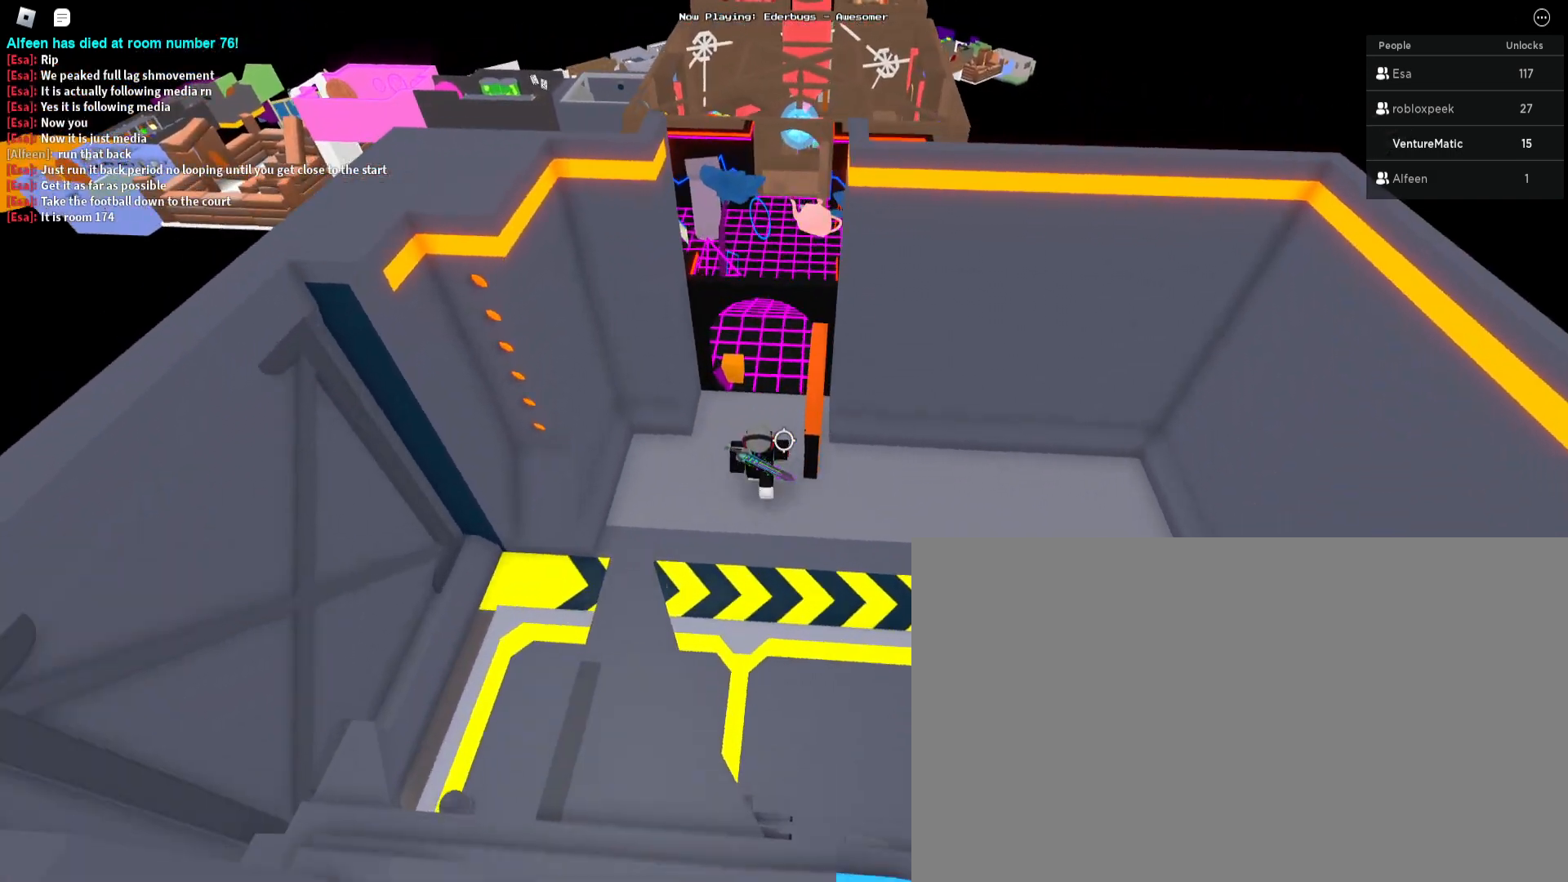
{"keys": ["w"], "mouse": [], "events": []}
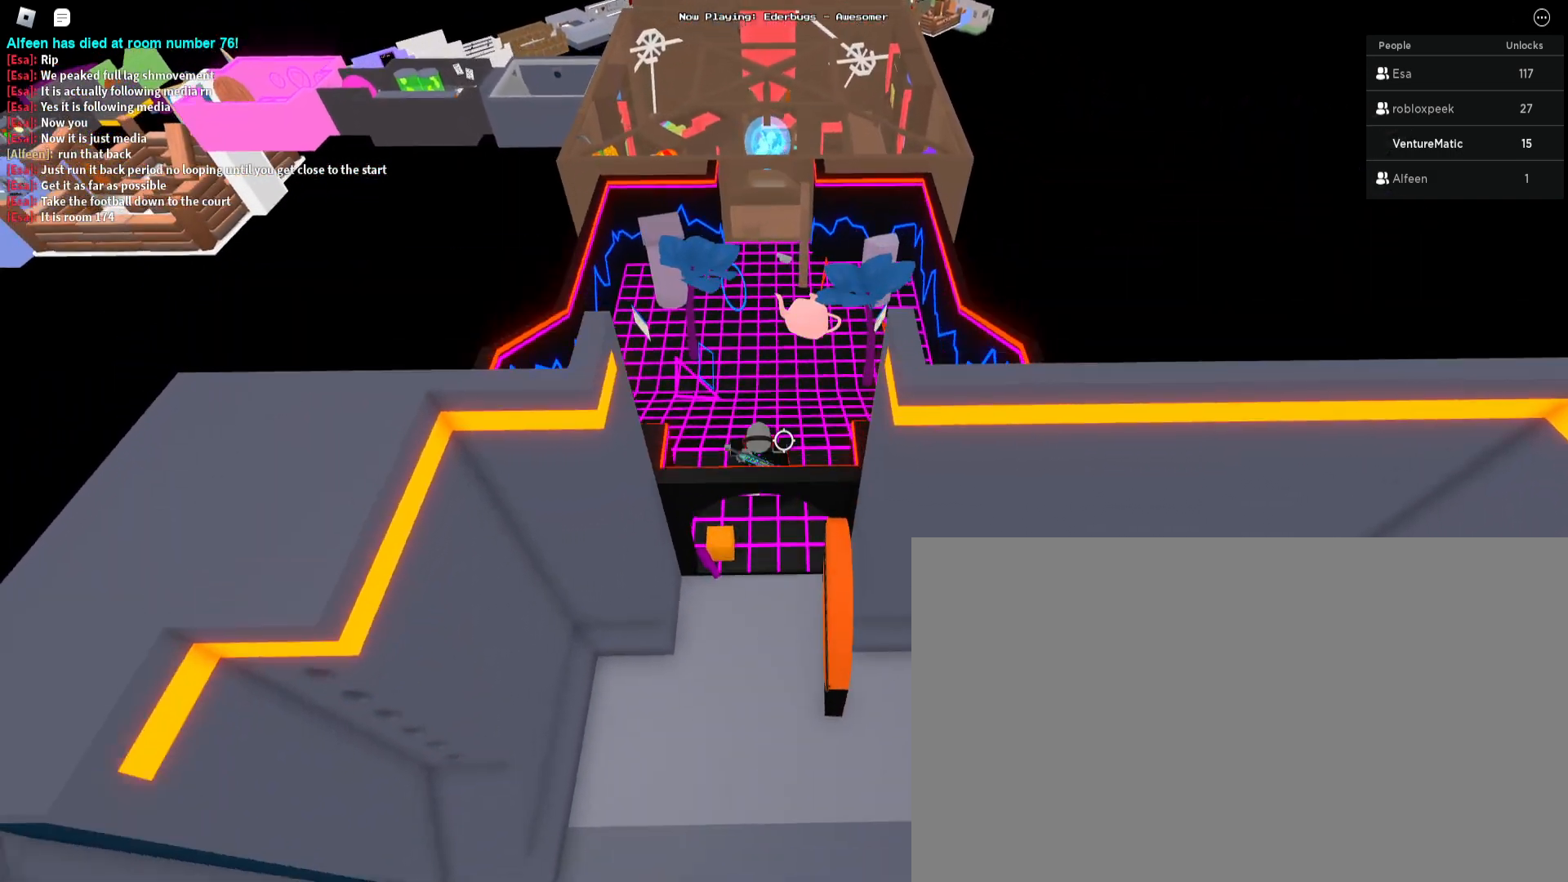
{"keys": ["w"], "mouse": [], "events": []}
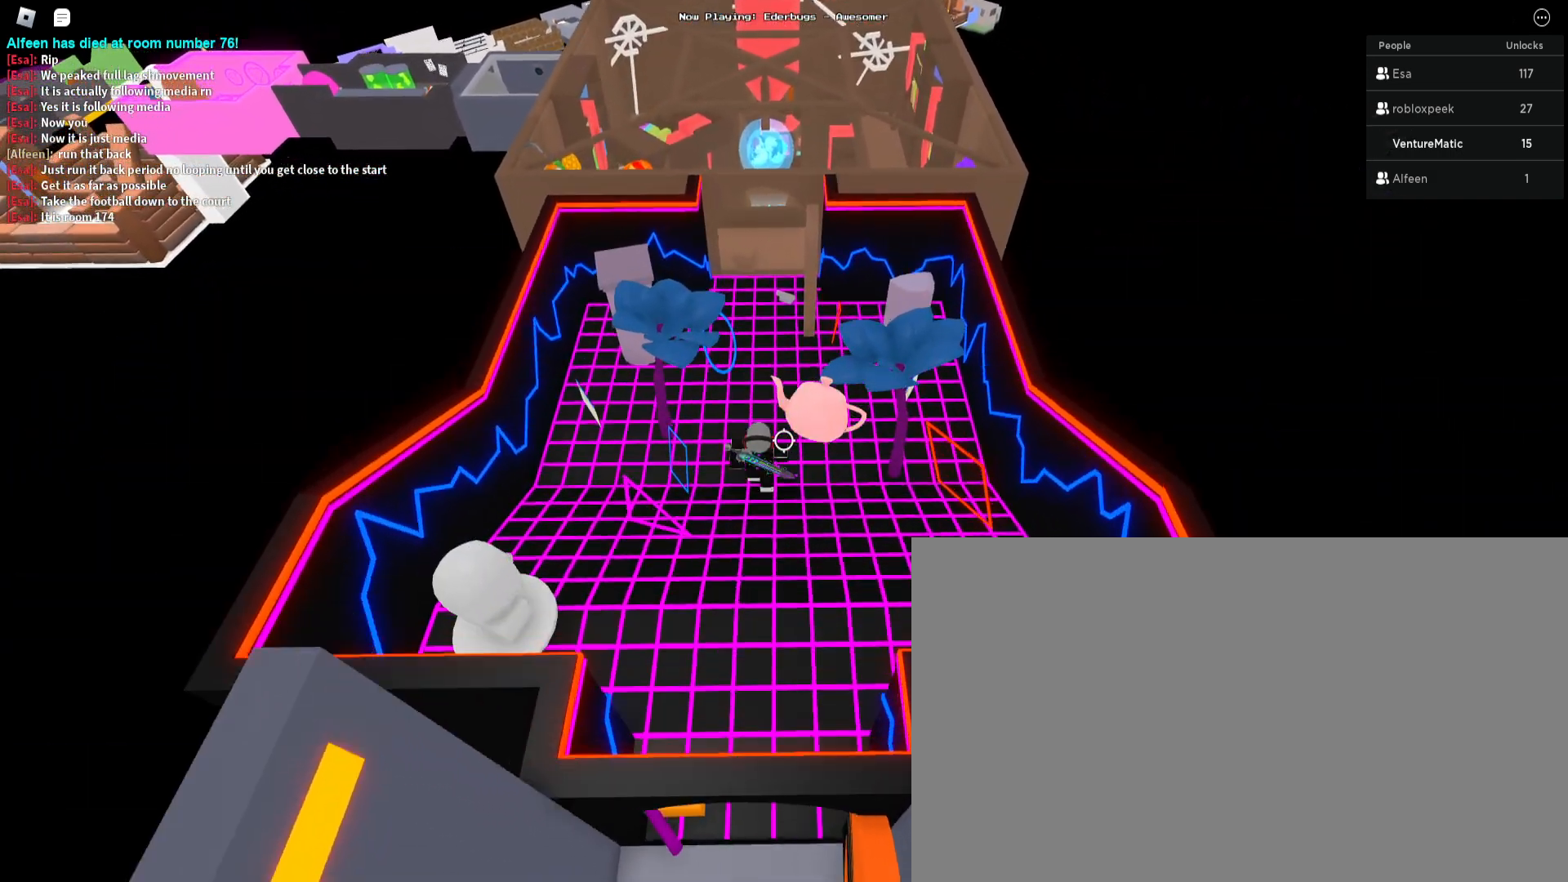
{"keys": ["w"], "mouse": [], "events": []}
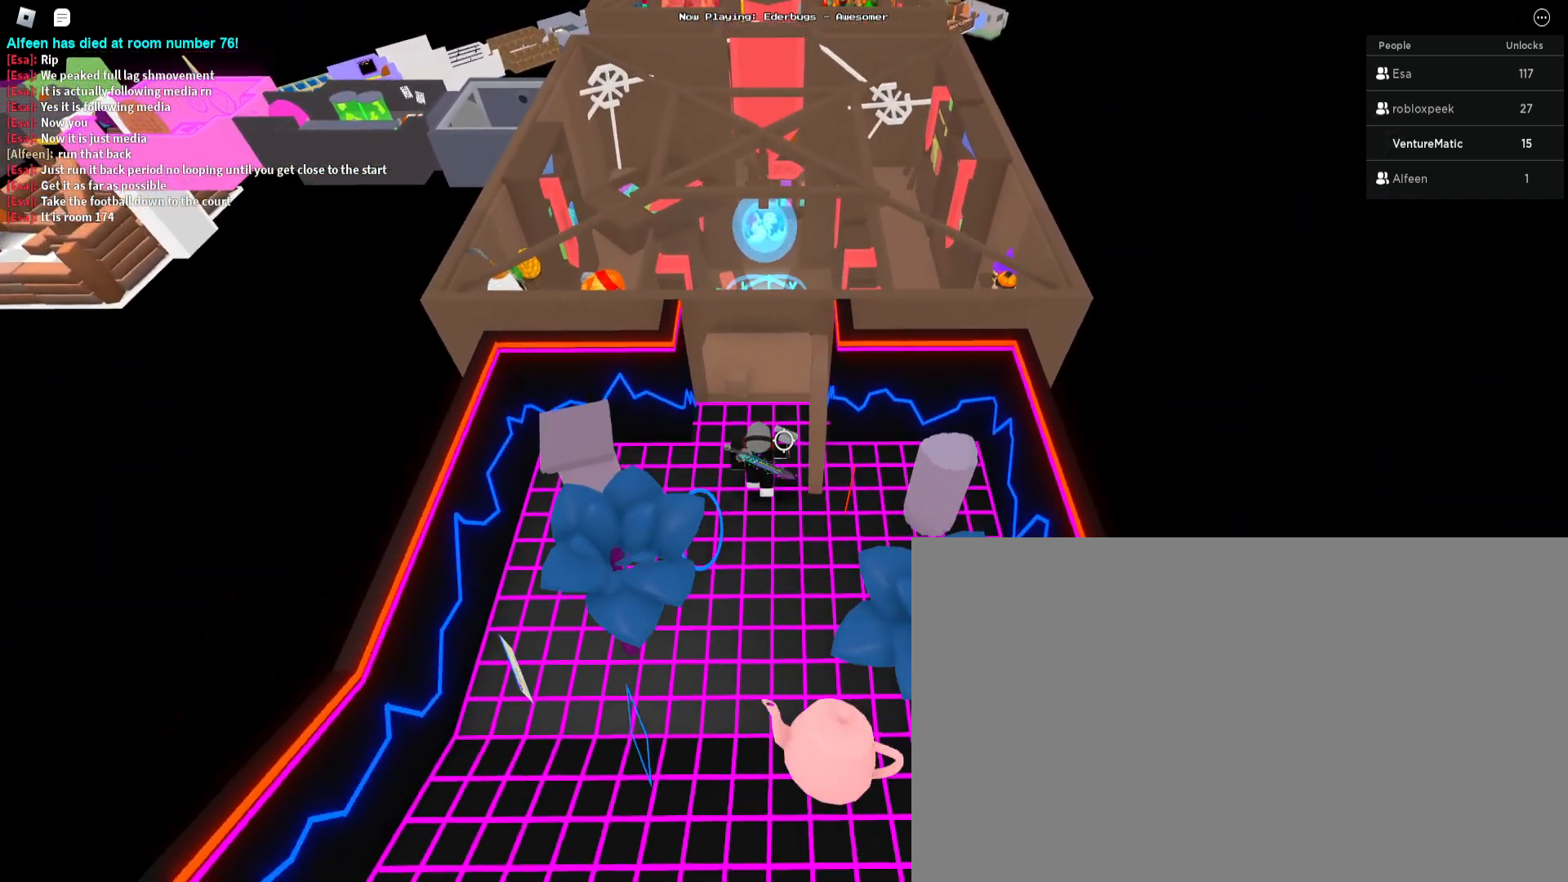
{"keys": ["space", "w"], "mouse": [], "events": [[433, "space", "down"]]}
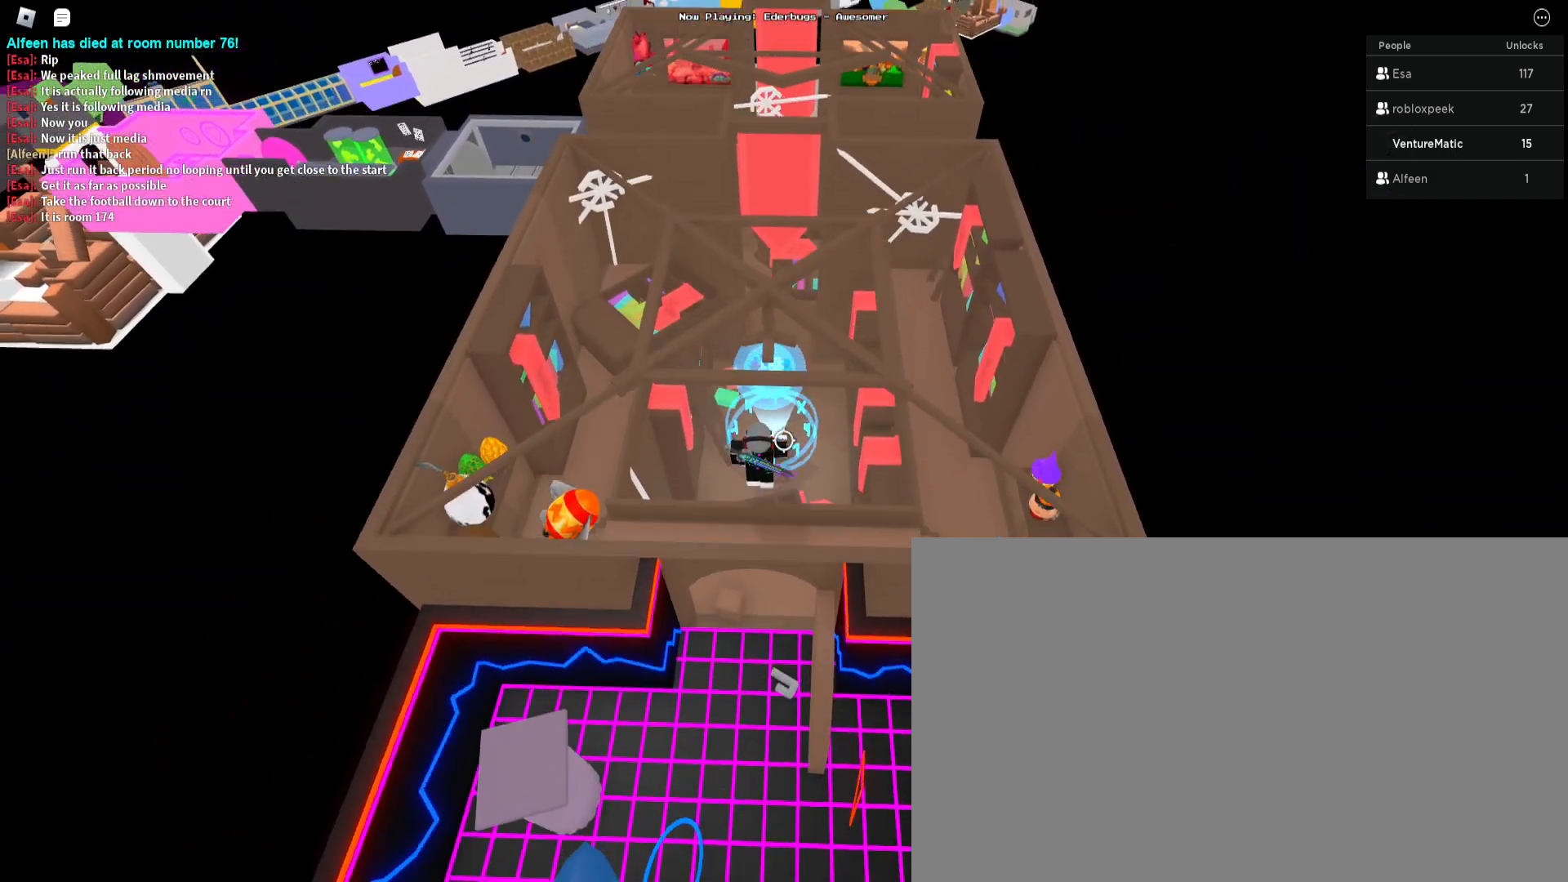
{"keys": ["space", "w"], "mouse": [], "events": []}
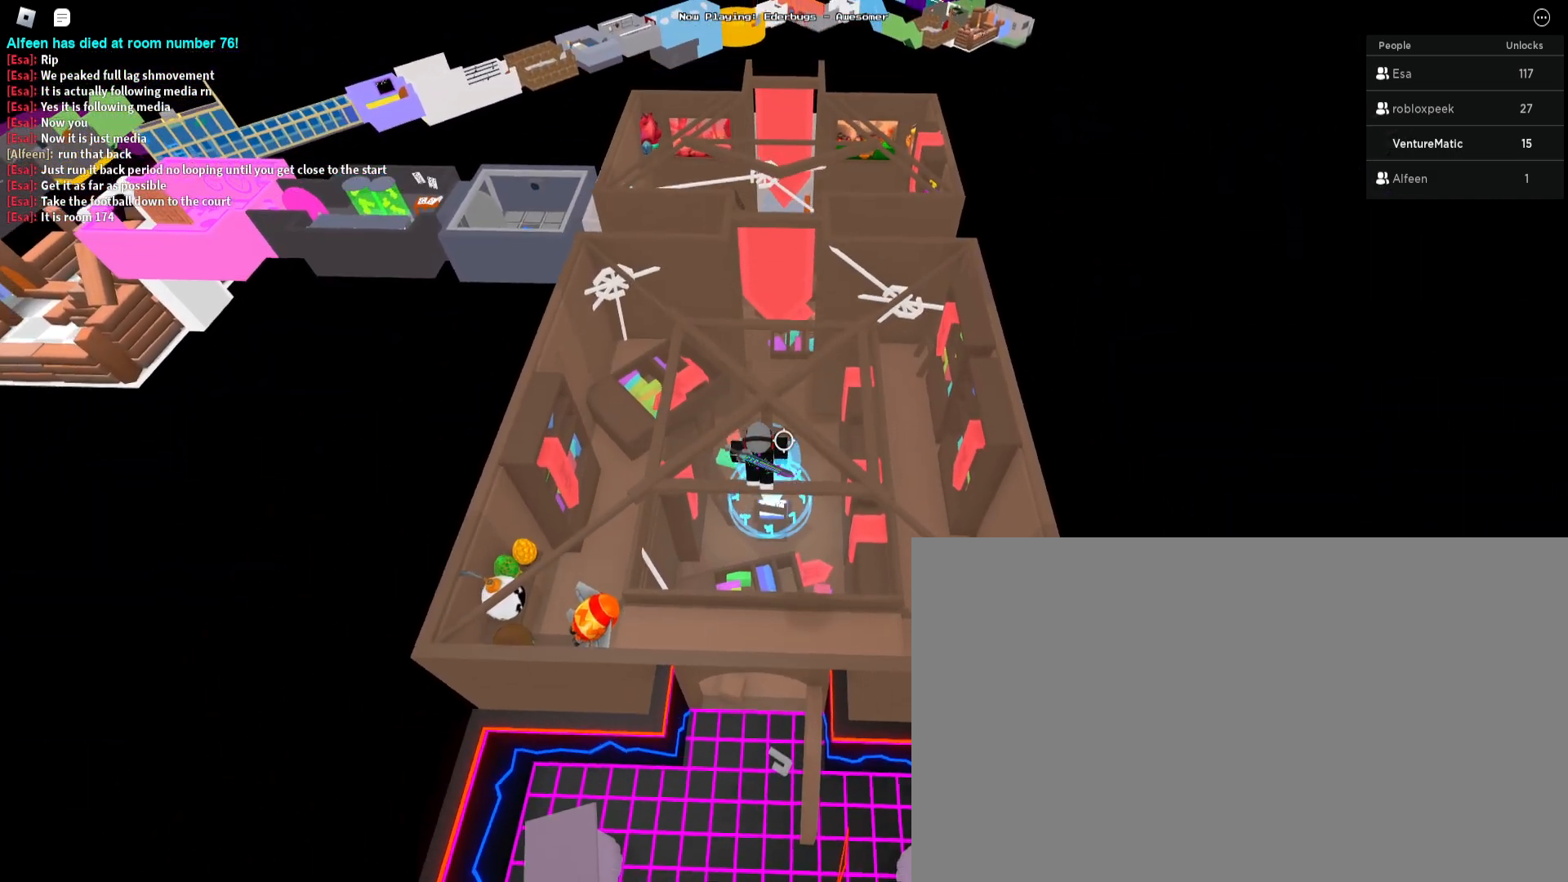
{"keys": ["w"], "mouse": [], "events": [[433, "space", "up"]]}
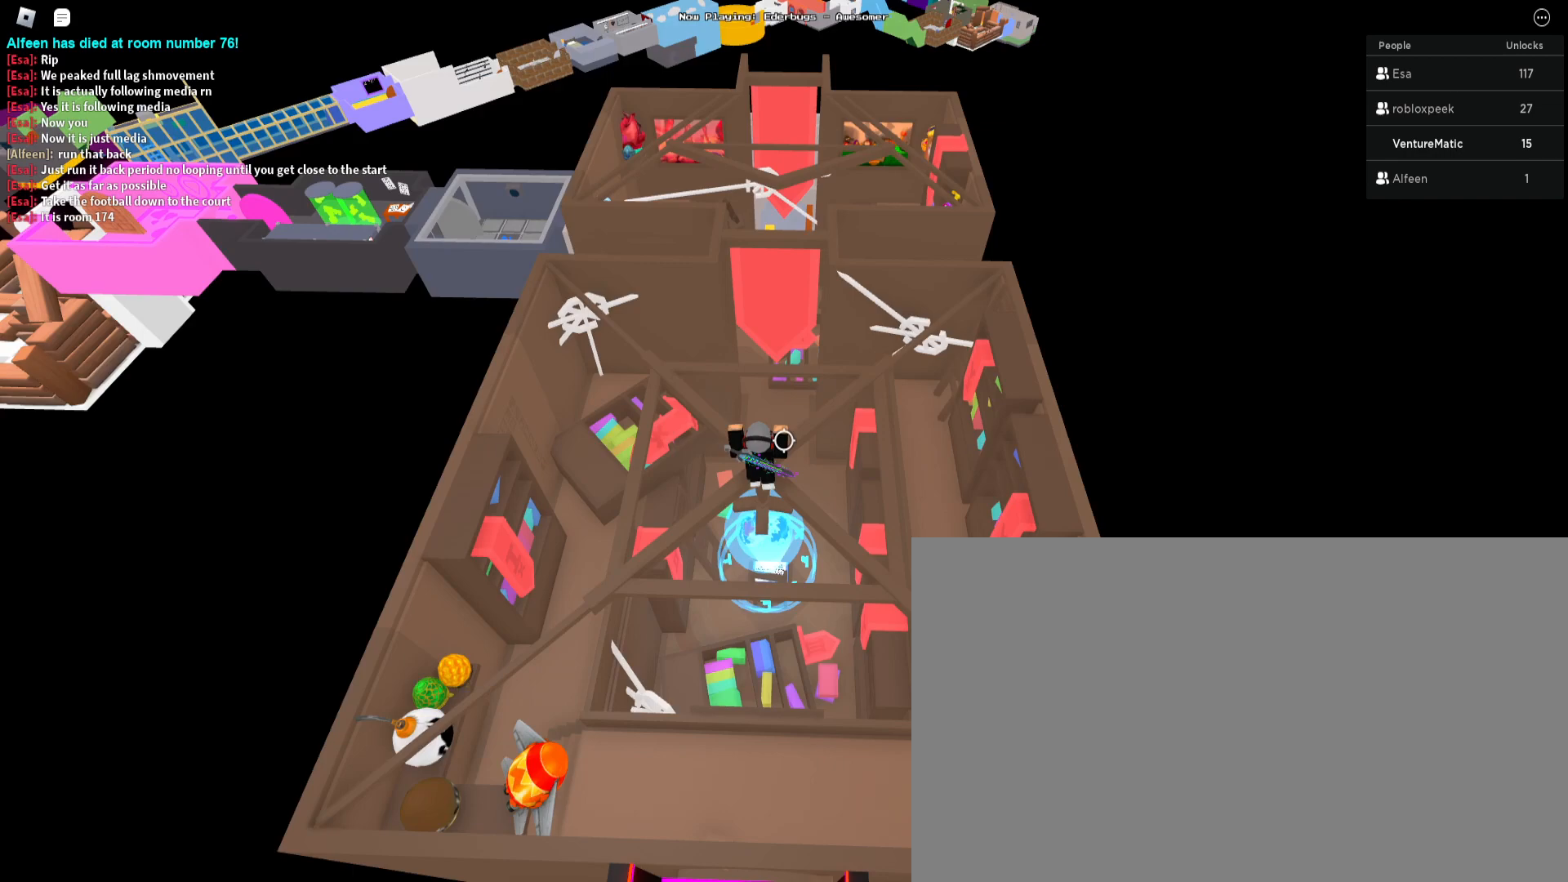
{"keys": ["w"], "mouse": [], "events": [[33, "space", "down"], [333, "space", "up"]]}
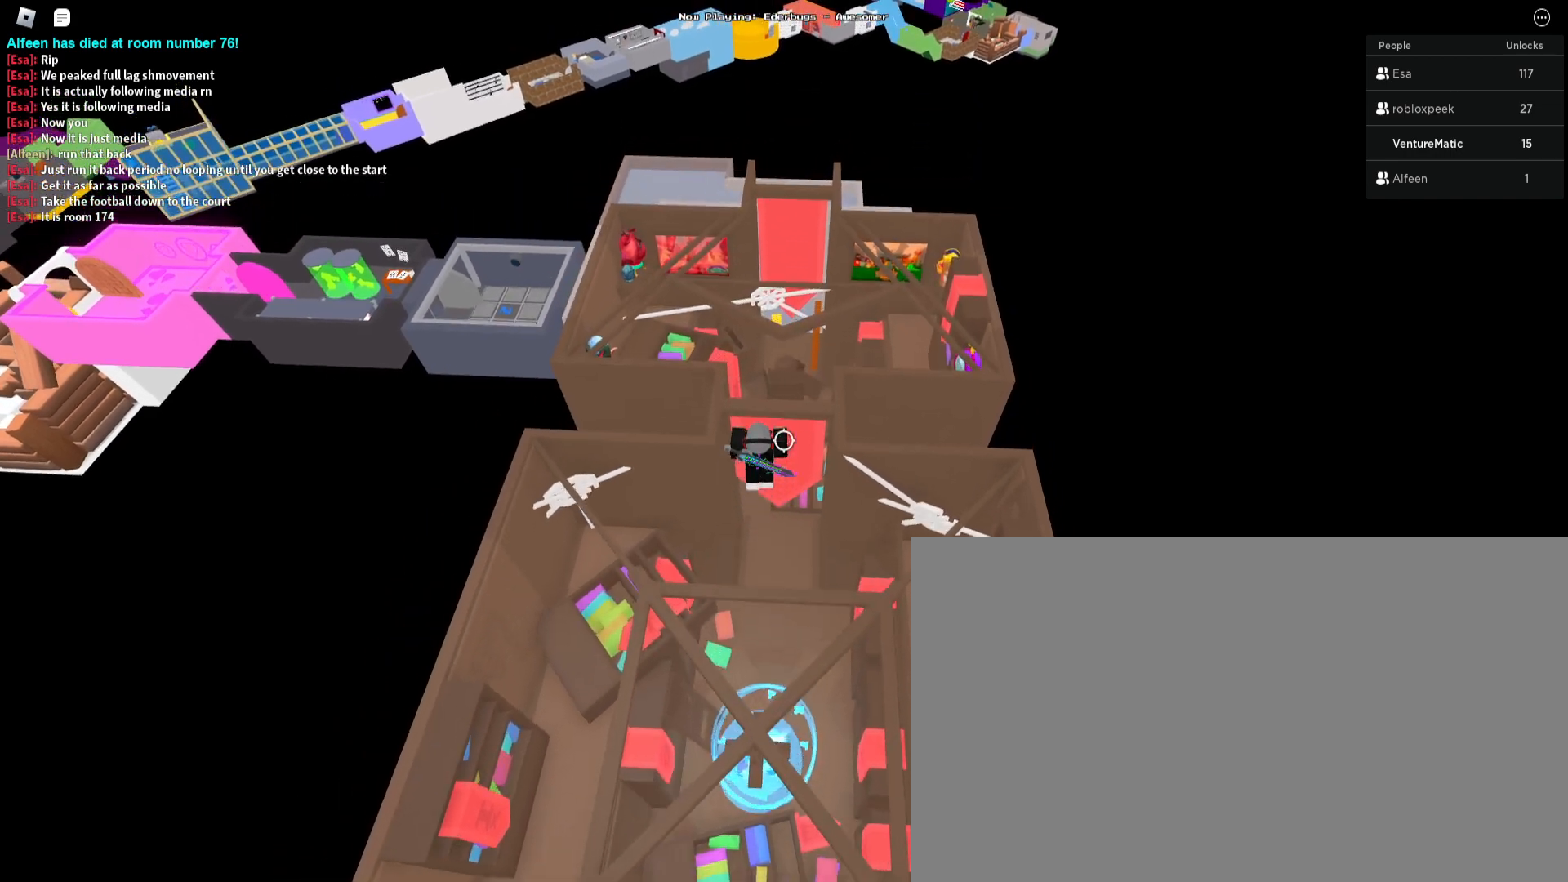
{"keys": ["w"], "mouse": [], "events": []}
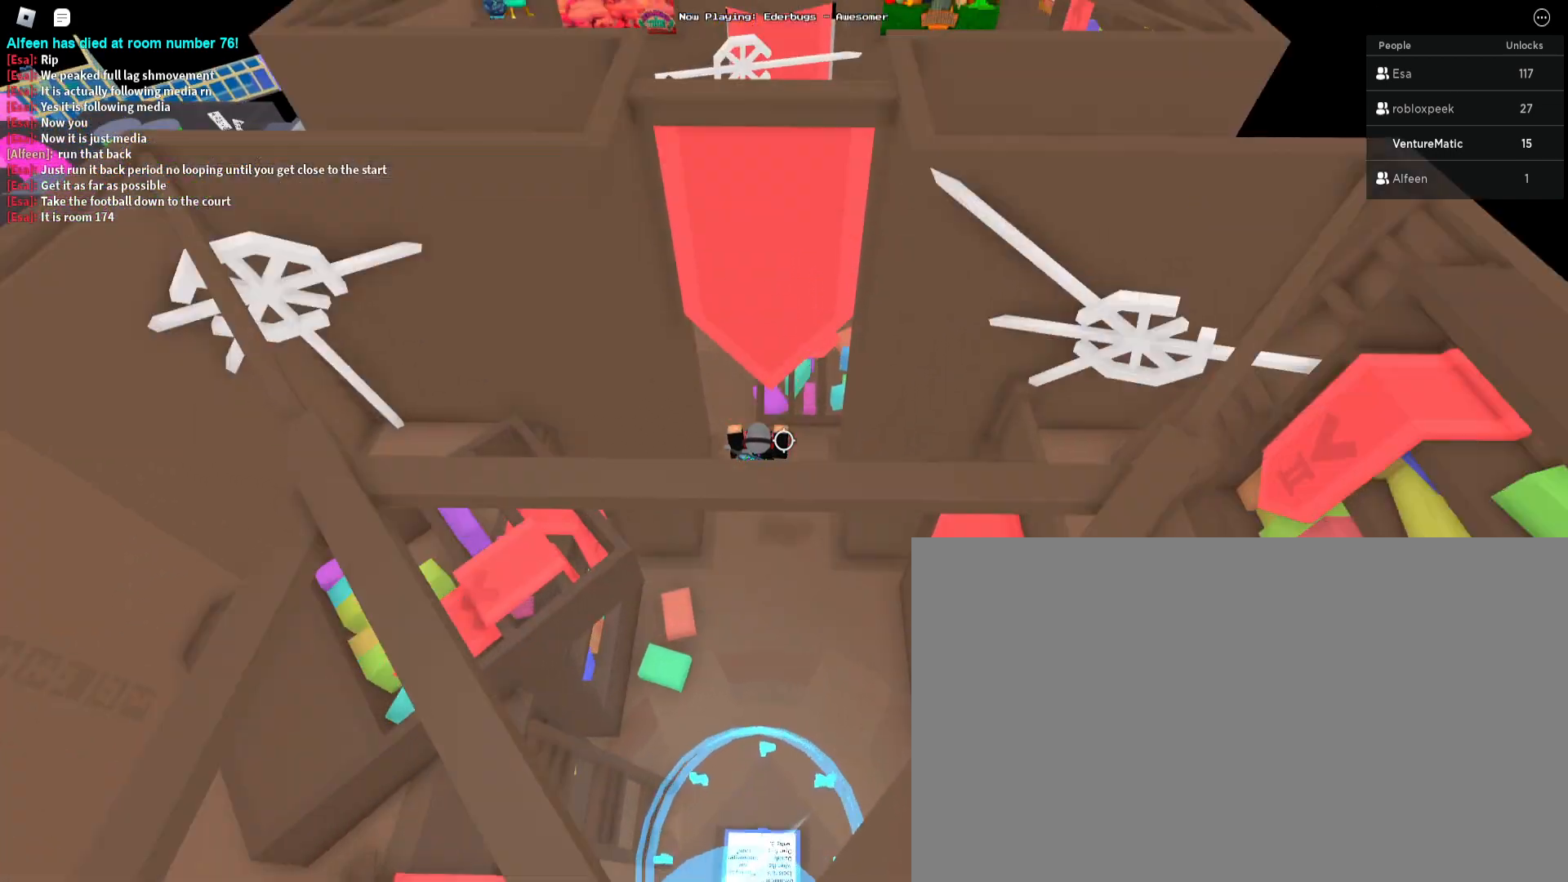
{"keys": ["a", "w"], "mouse": [], "events": [[300, "space", "down"], [433, "a", "down"], [433, "space", "up"]]}
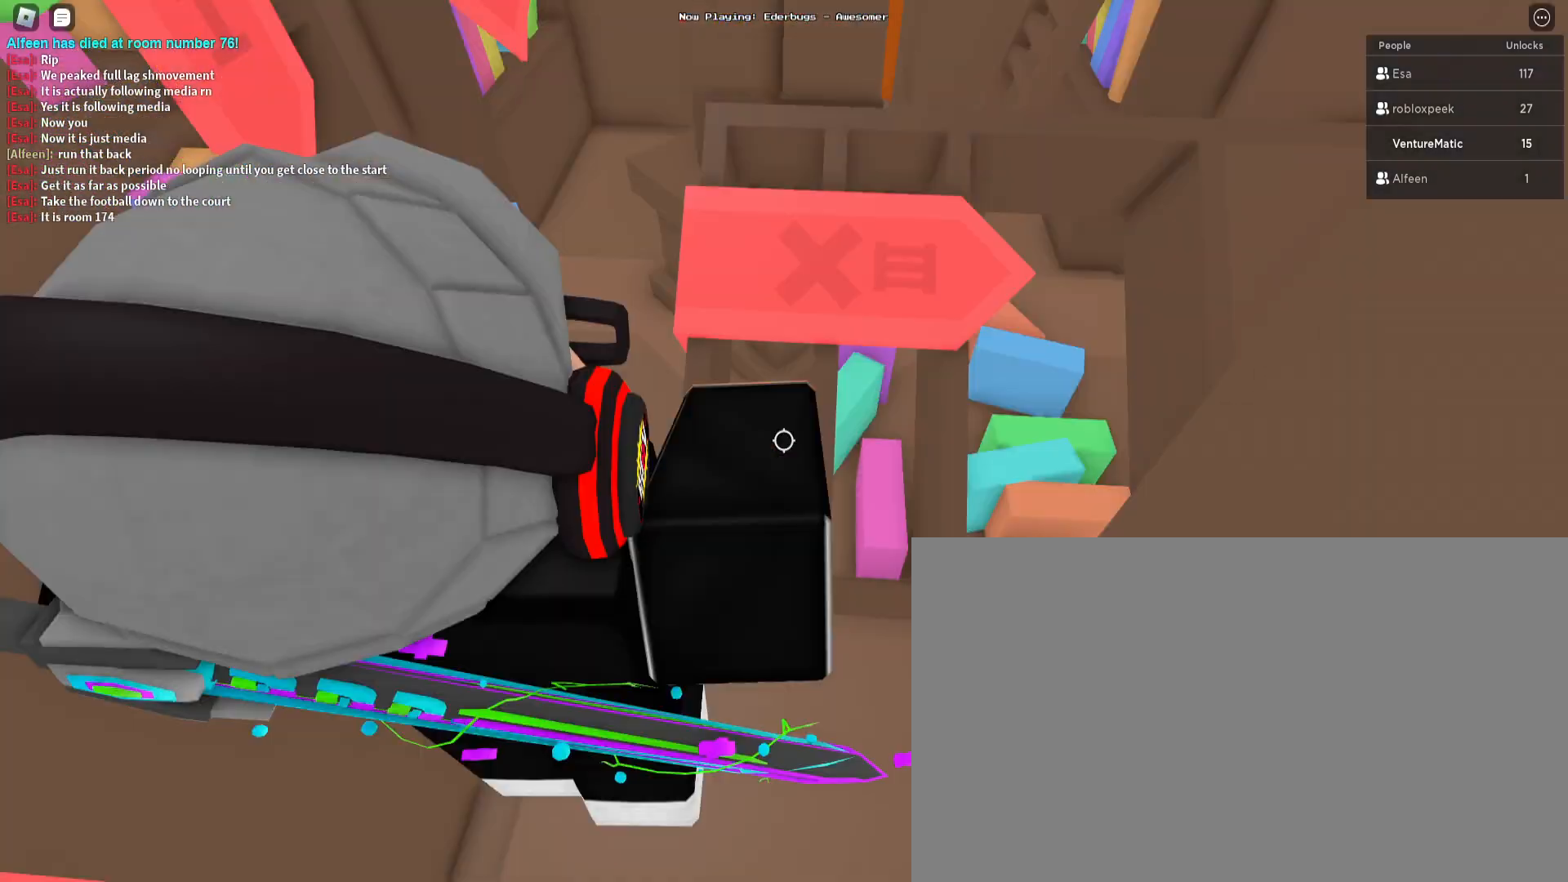
{"keys": ["w"], "mouse": [], "events": [[233, "a", "up"]]}
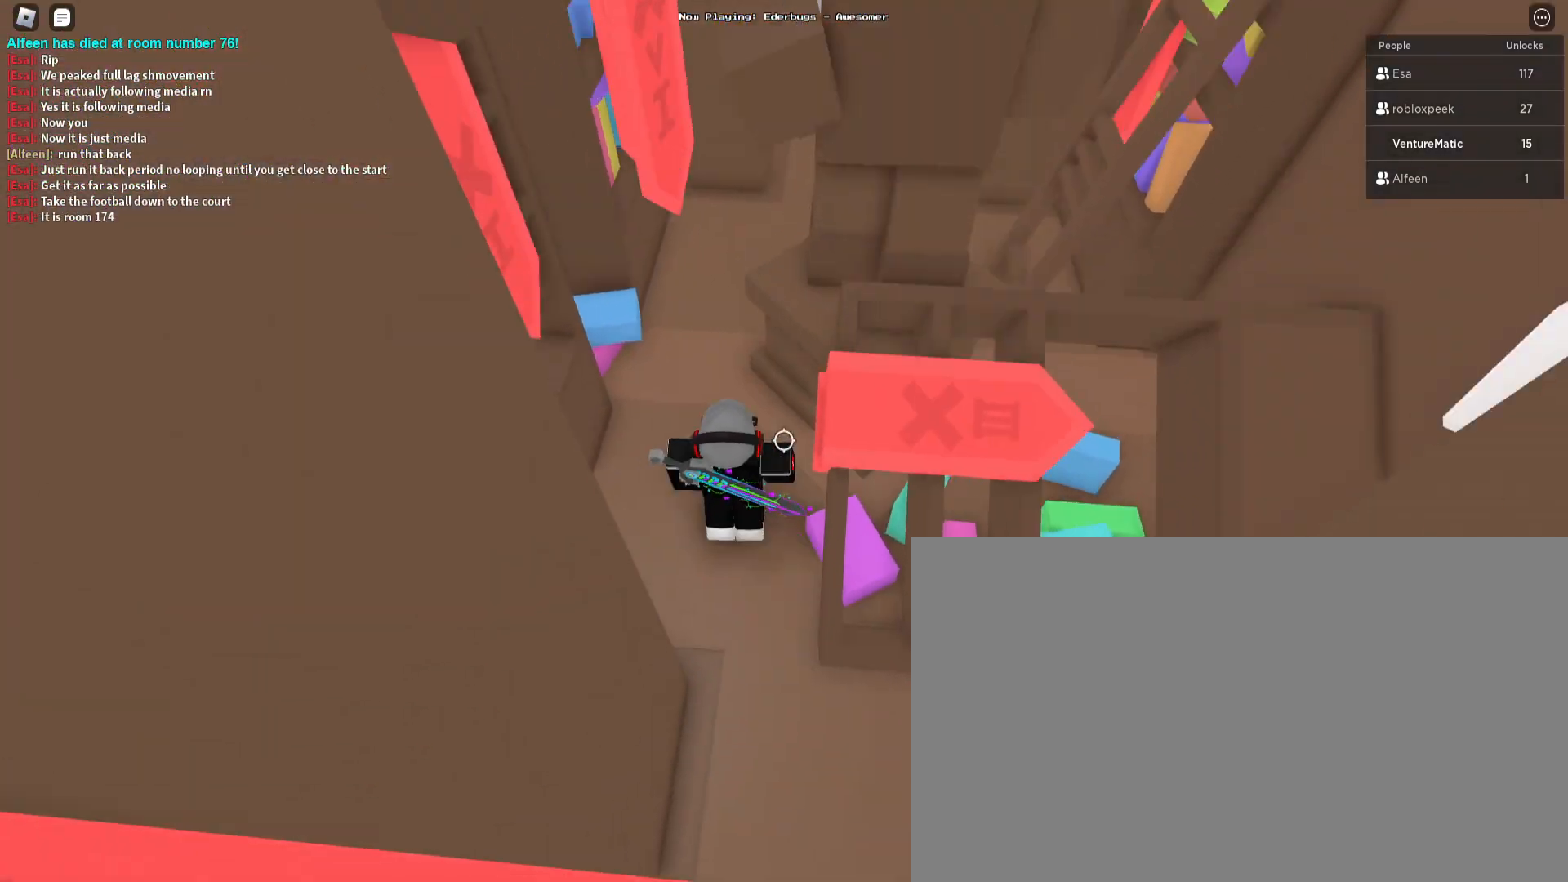
{"keys": ["d", "w"], "mouse": [], "events": [[100, "a", "down"], [200, "a", "up"], [433, "d", "down"]]}
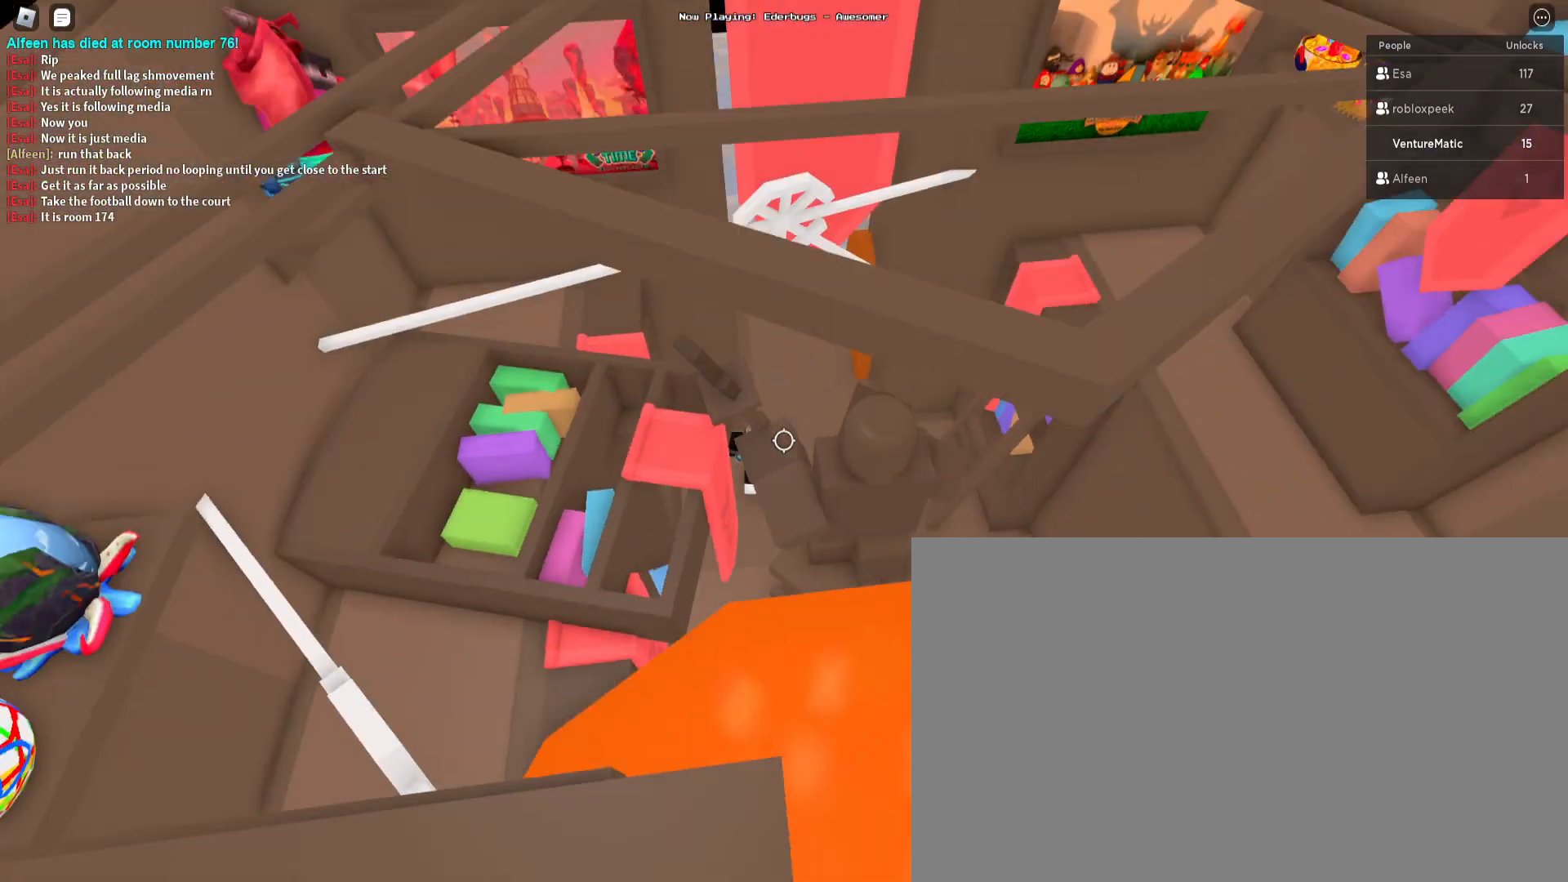
{"keys": ["w"], "mouse": [], "events": [[200, "d", "up"], [300, "space", "down"], [400, "space", "up"]]}
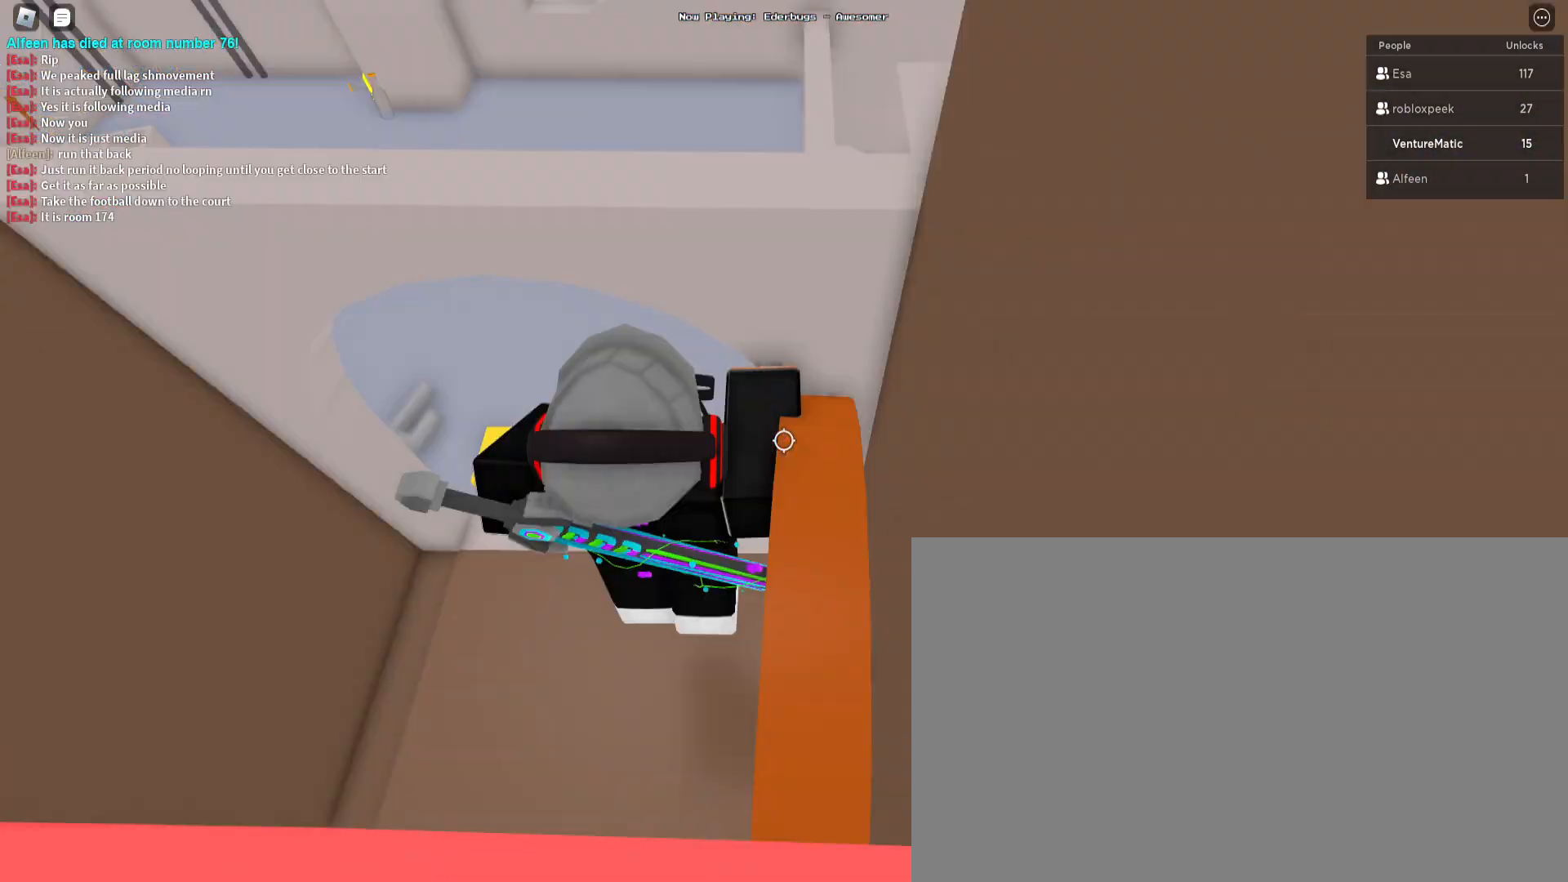
{"keys": ["a", "w"], "mouse": [], "events": [[100, "a", "down"], [233, "a", "up"], [500, "a", "down"]]}
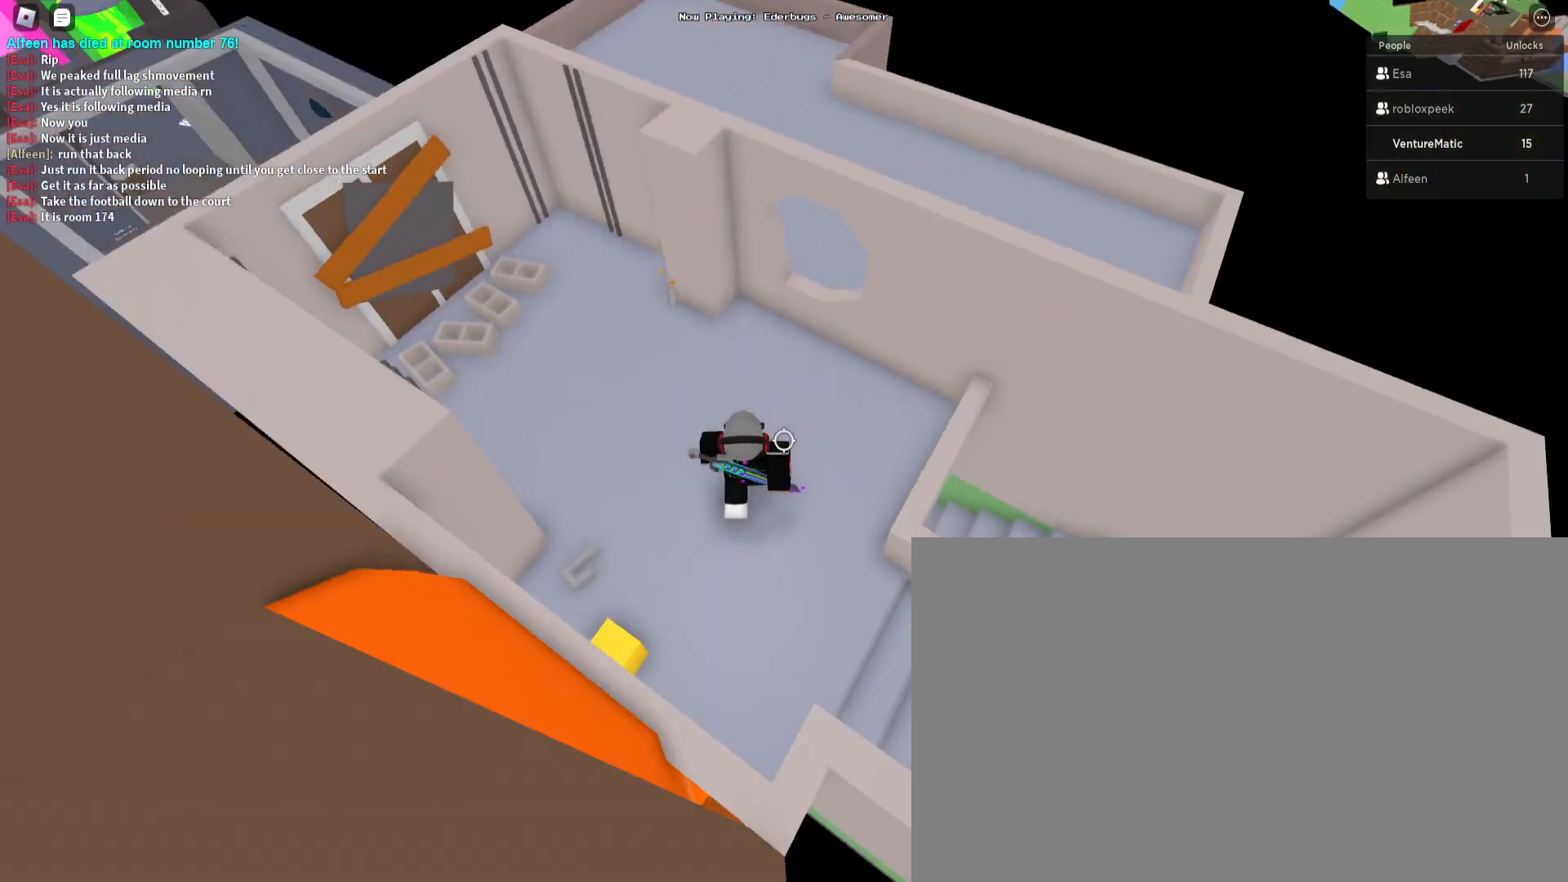
{"keys": ["space", "w"], "mouse": [], "events": [[333, "a", "up"], [433, "space", "down"]]}
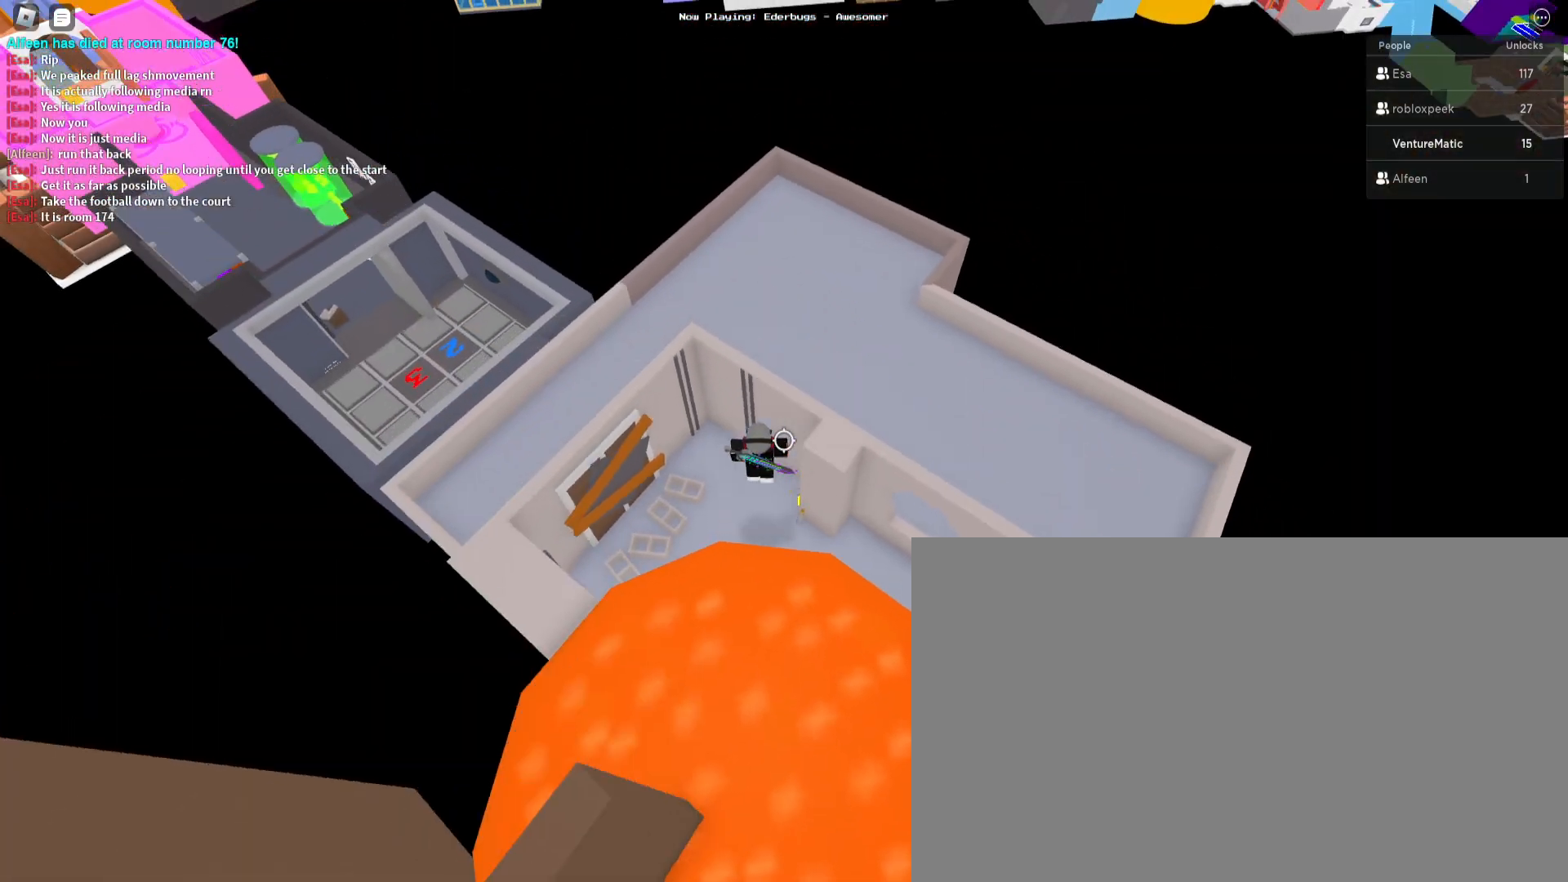
{"keys": ["space", "w"], "mouse": [], "events": [[133, "space", "up"], [300, "space", "down"]]}
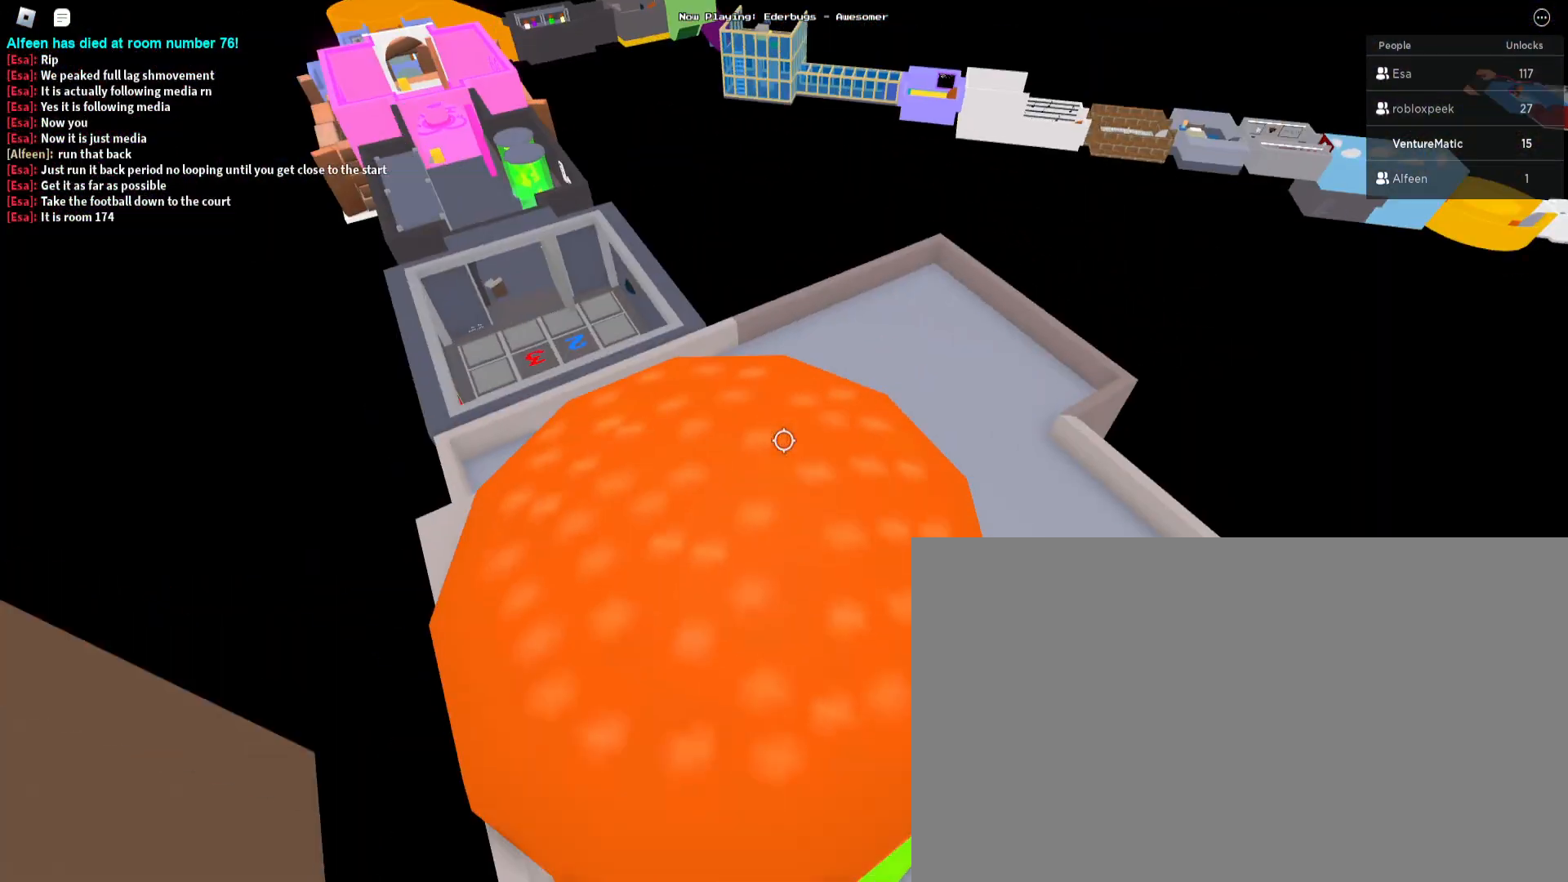
{"keys": ["shift"], "mouse": [], "events": [[367, "space", "up"], [400, "w", "up"], [500, "shift", "down"]]}
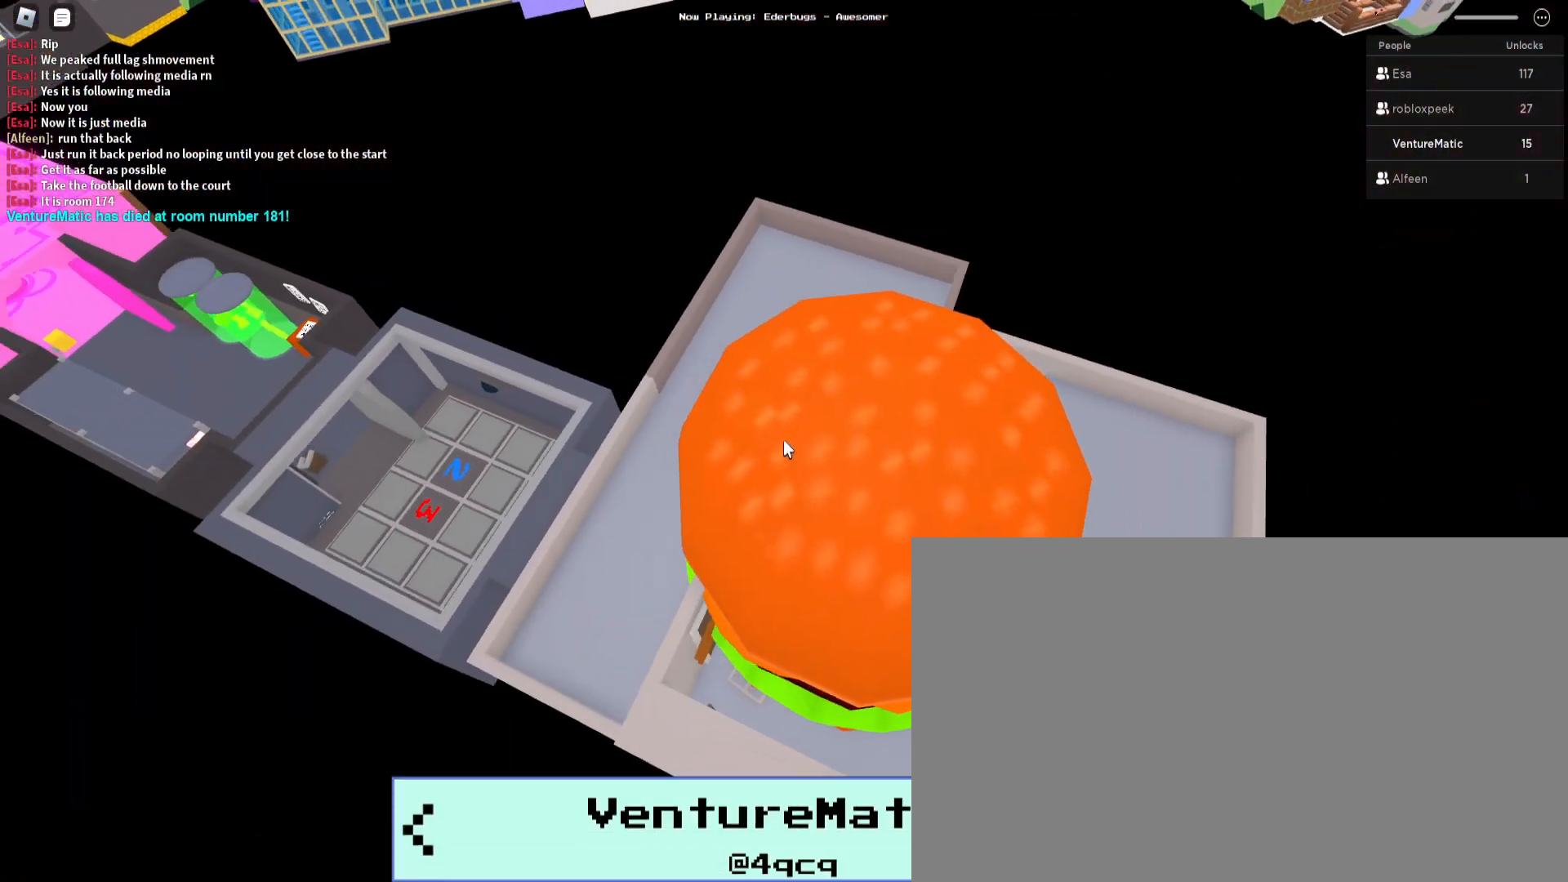
{"keys": [], "mouse": ["right"], "events": [[133, "shift", "up"], [433, "mouse_right", "down"]]}
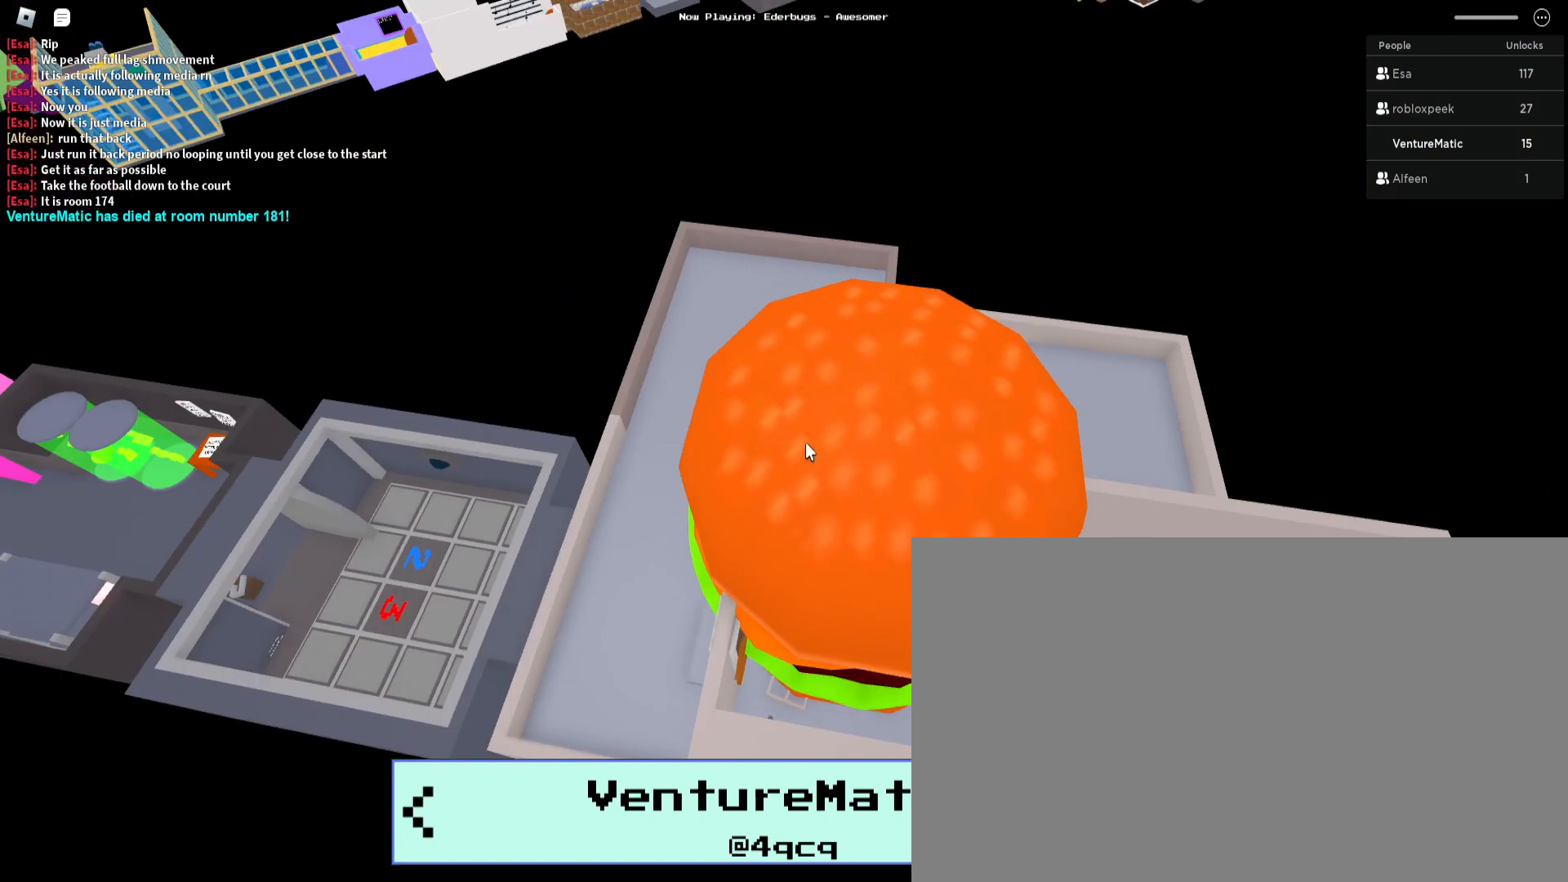
{"keys": [], "mouse": [], "events": [[167, "mouse_right", "up"], [267, "mouse_right", "down"], [433, "mouse_right", "up"]]}
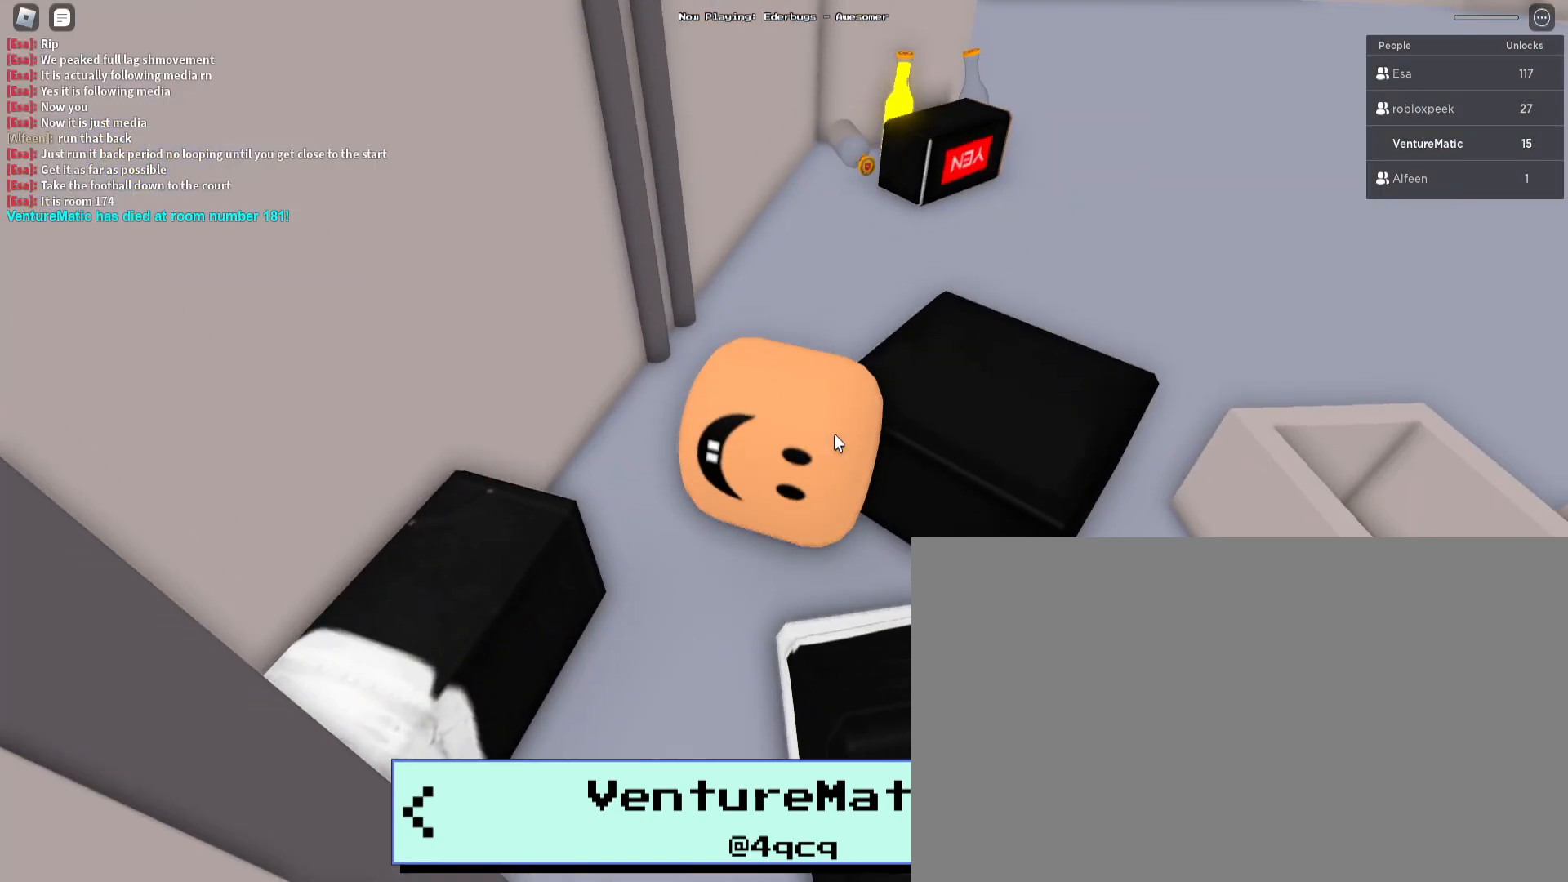
{"keys": [], "mouse": [], "events": []}
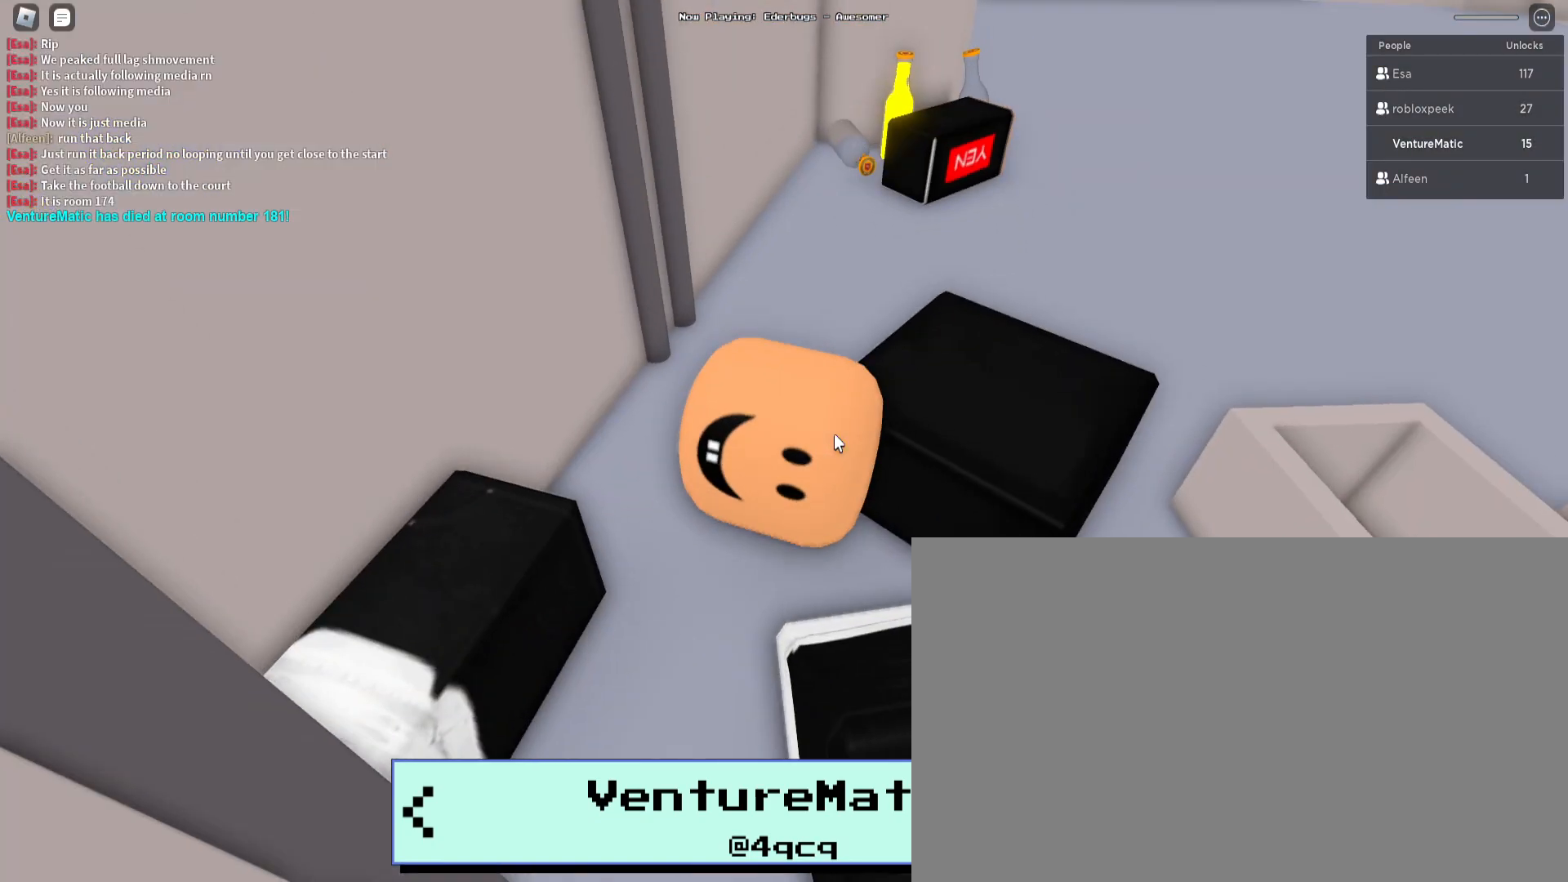
{"keys": [], "mouse": [], "events": []}